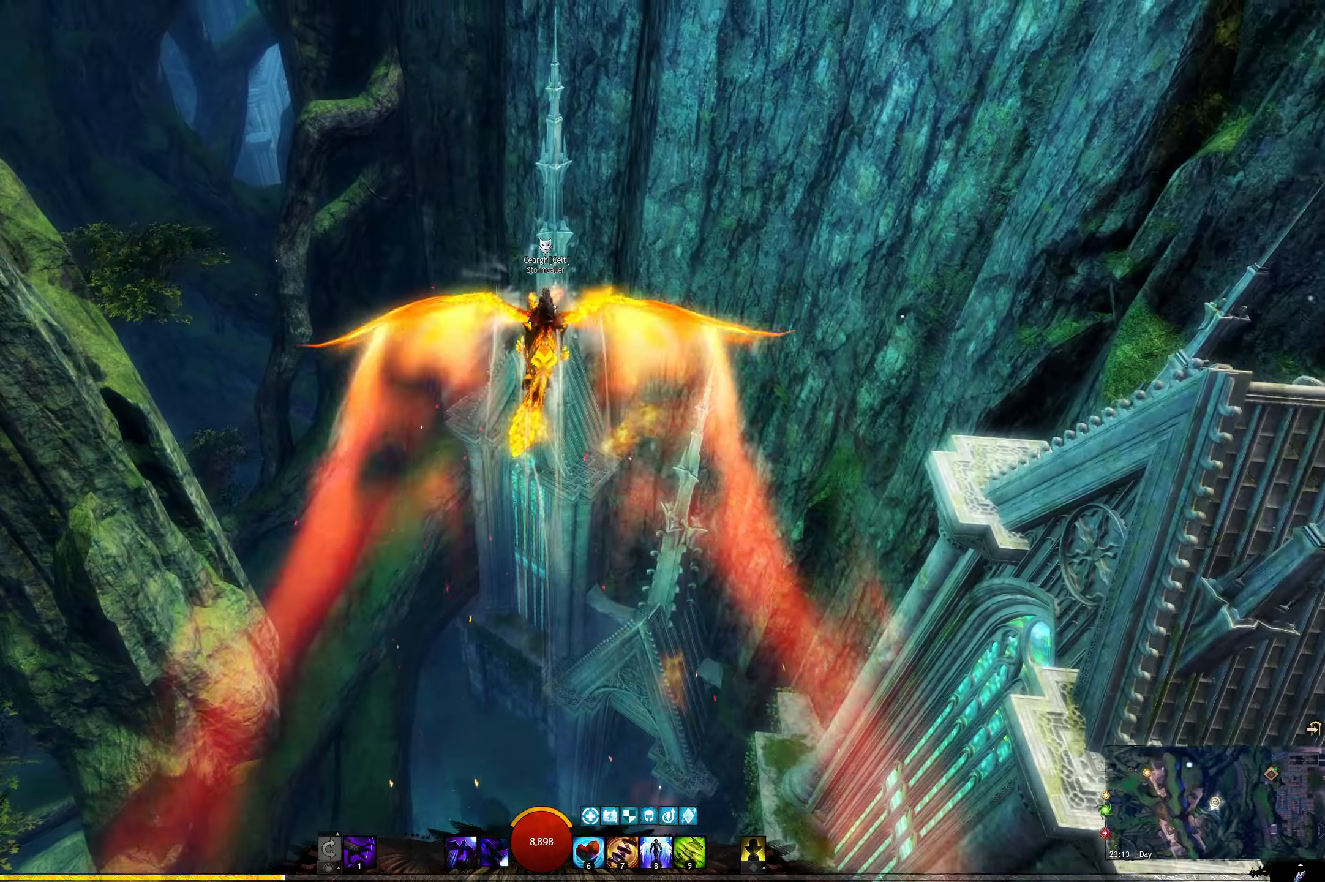
Gameplay with keyboard; each line is a JSON object with the keys held at the frame after it. "events" lists presses ("down") and releases ("up") of "1", "2", "3", "4", "5", "a", "ctrl", "d", "e", "f", "q", "r", "s", "shift", "space" and "w" between this image and that frame as [ms after this image, input, new state], when the widget could be followed in between. No other keys are recorded. Mouse input is not recorded.
{"keys": ["e", "w"], "events": [[317, "e", "down"]]}
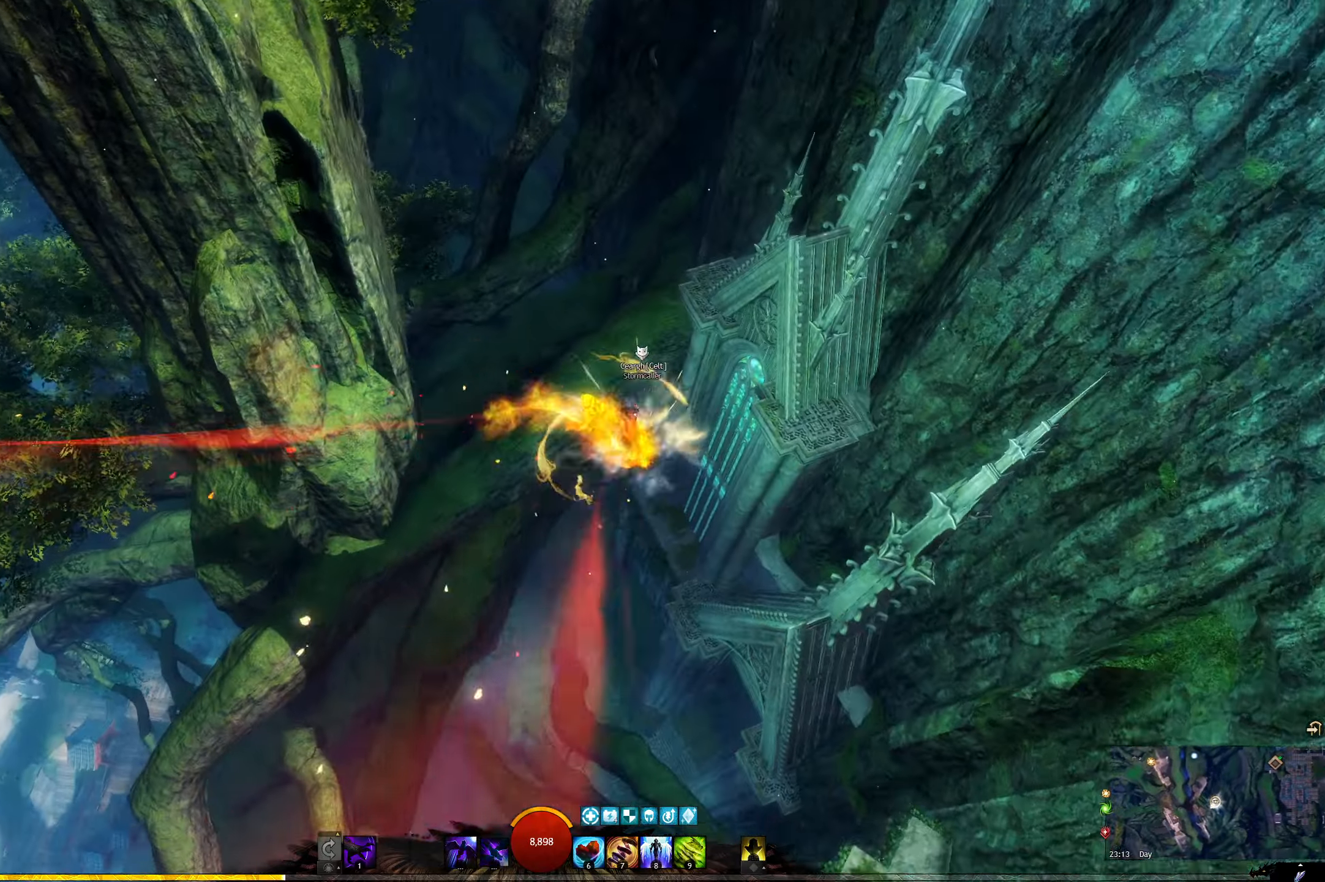
{"keys": ["e", "space", "w"], "events": [[317, "space", "down"]]}
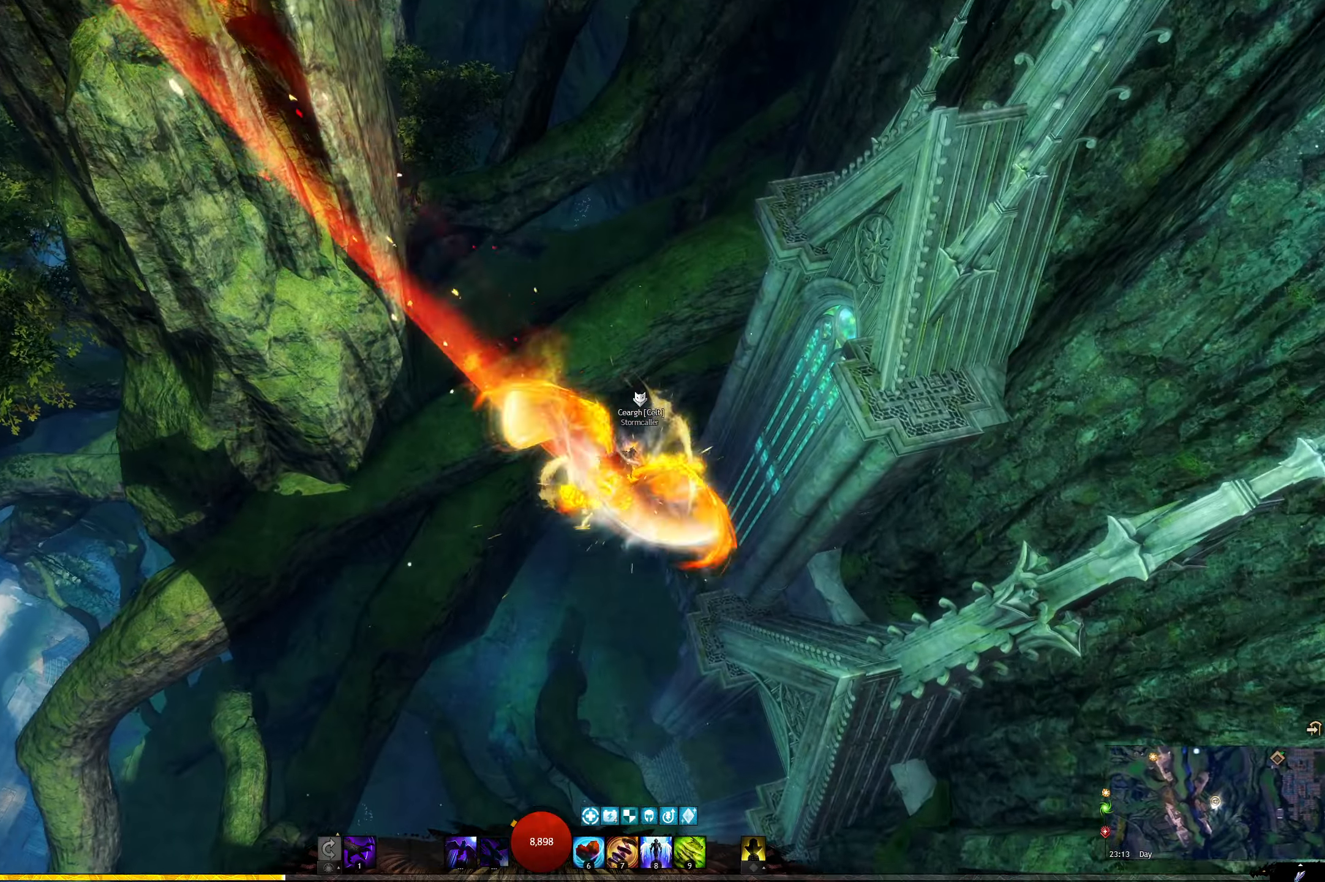
{"keys": ["e", "w"], "events": [[267, "space", "up"]]}
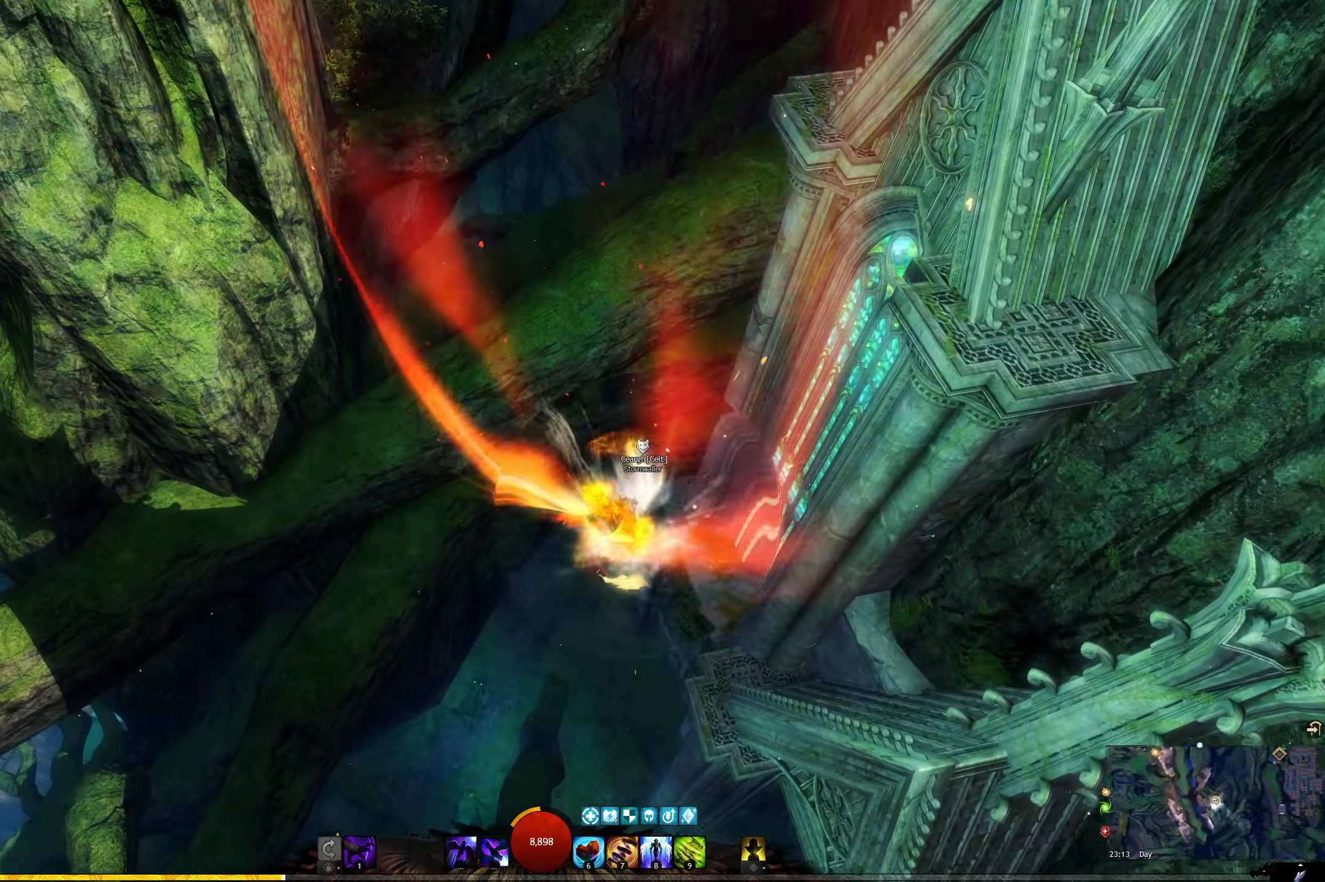
{"keys": ["w"], "events": [[483, "e", "up"]]}
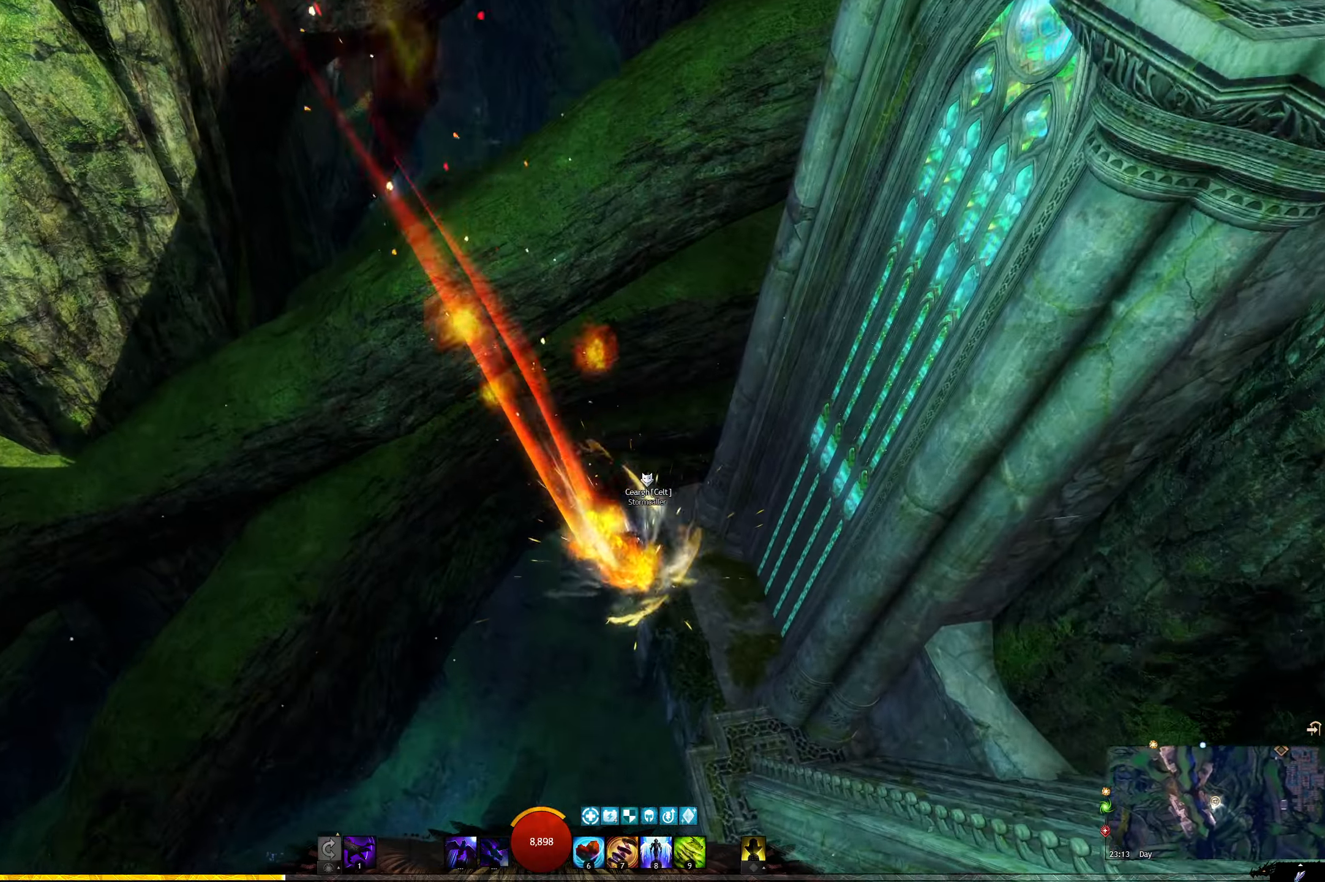
{"keys": ["w"], "events": []}
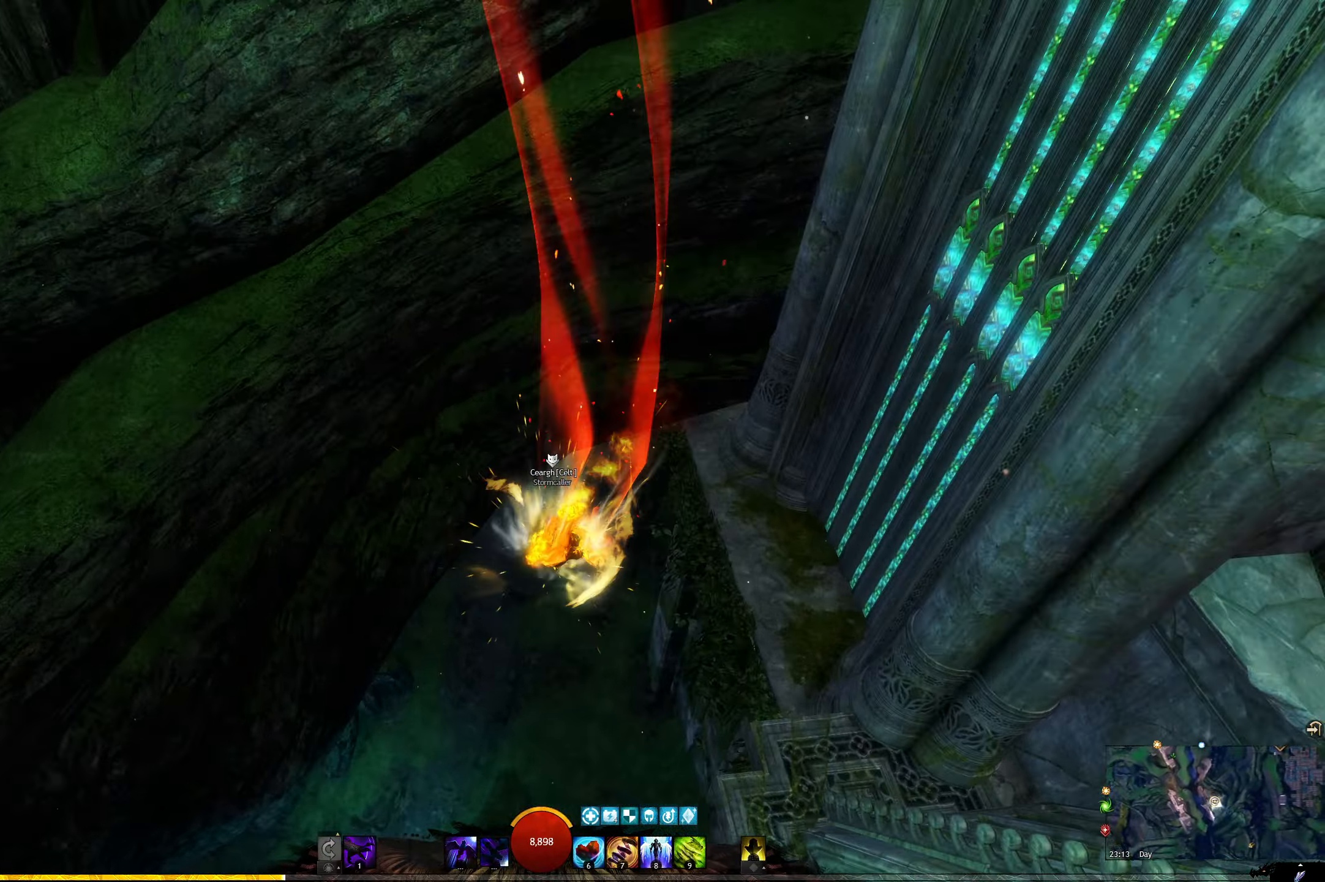
{"keys": ["w"], "events": []}
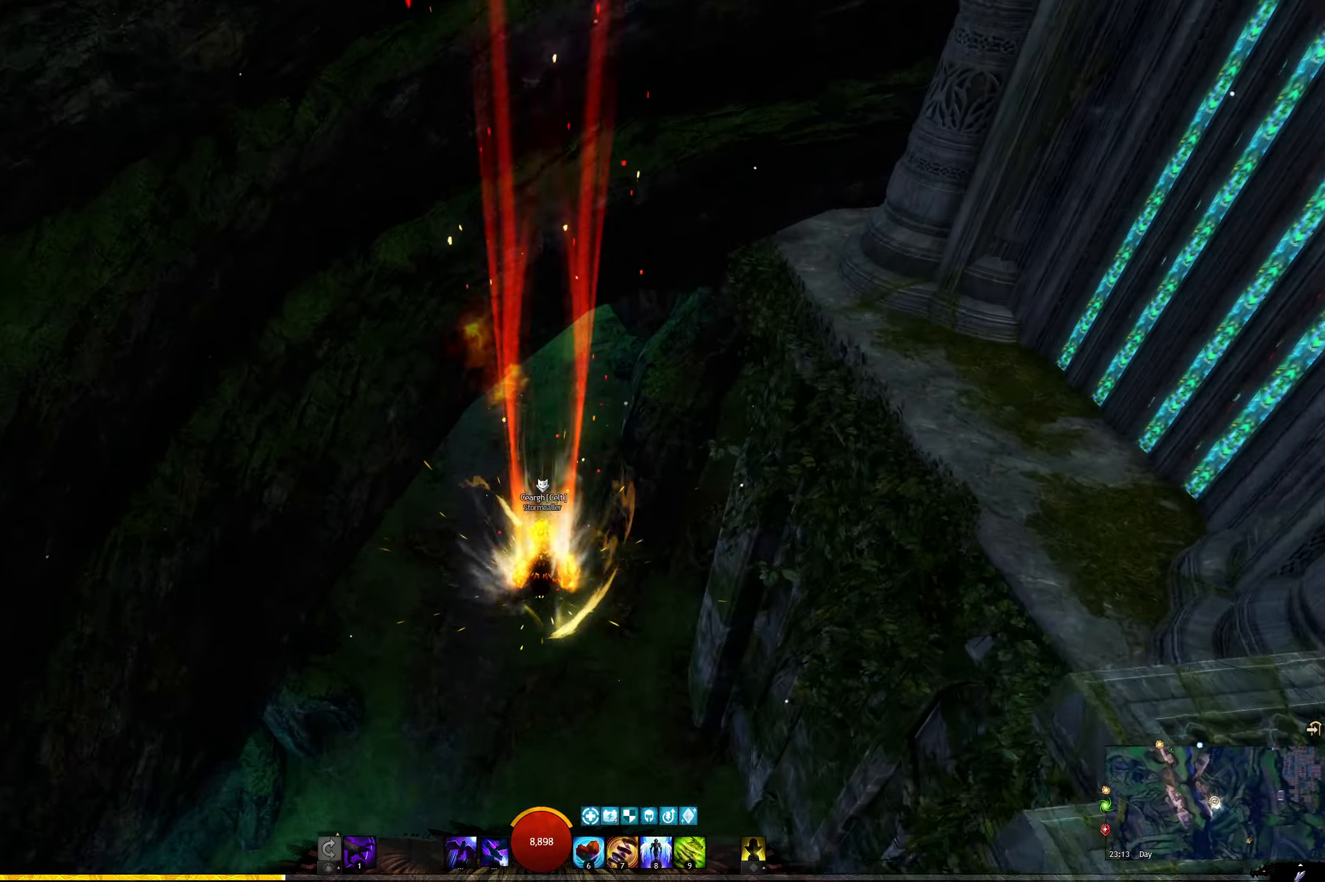
{"keys": ["w"], "events": []}
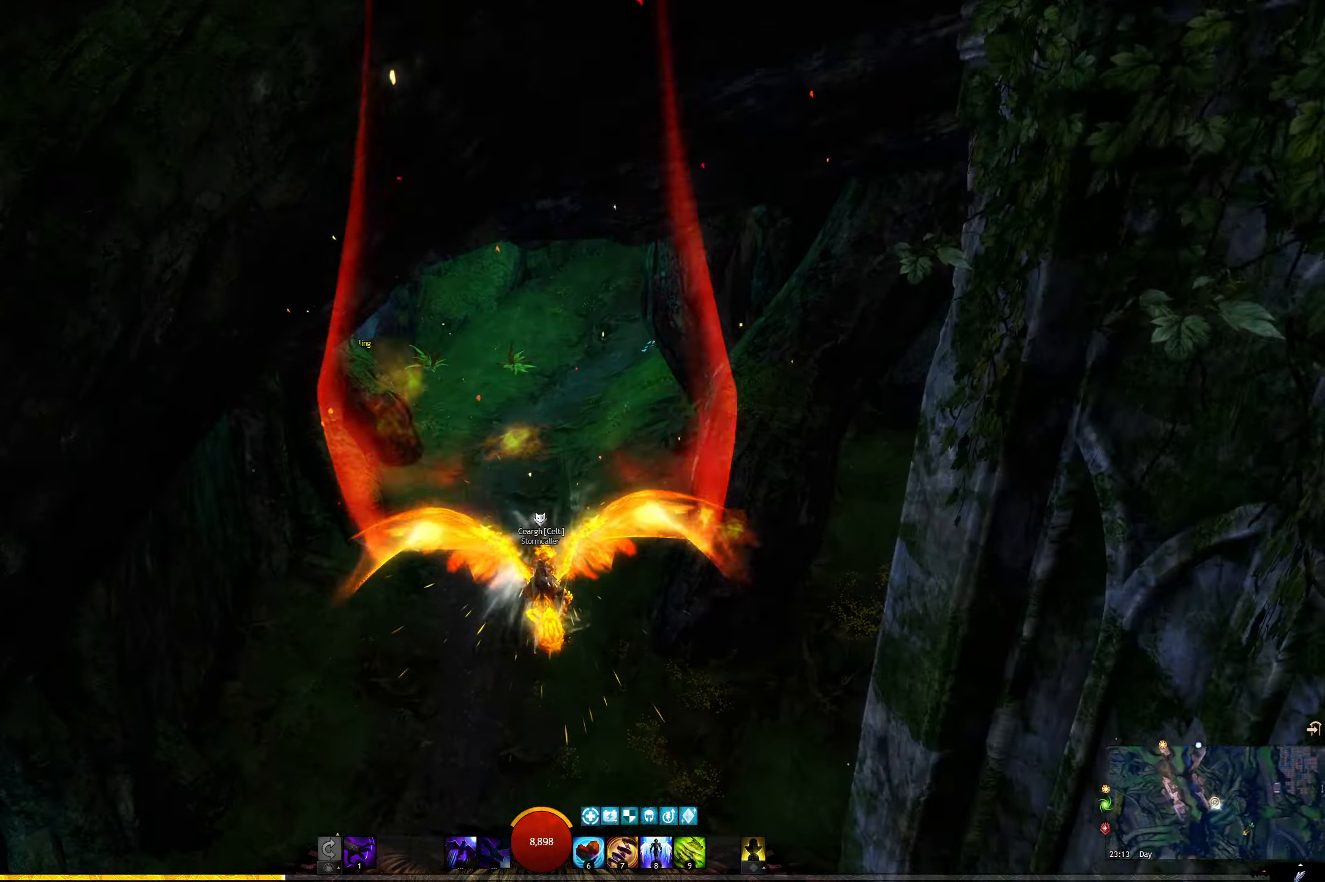
{"keys": ["w"], "events": [[317, "space", "down"], [383, "space", "up"]]}
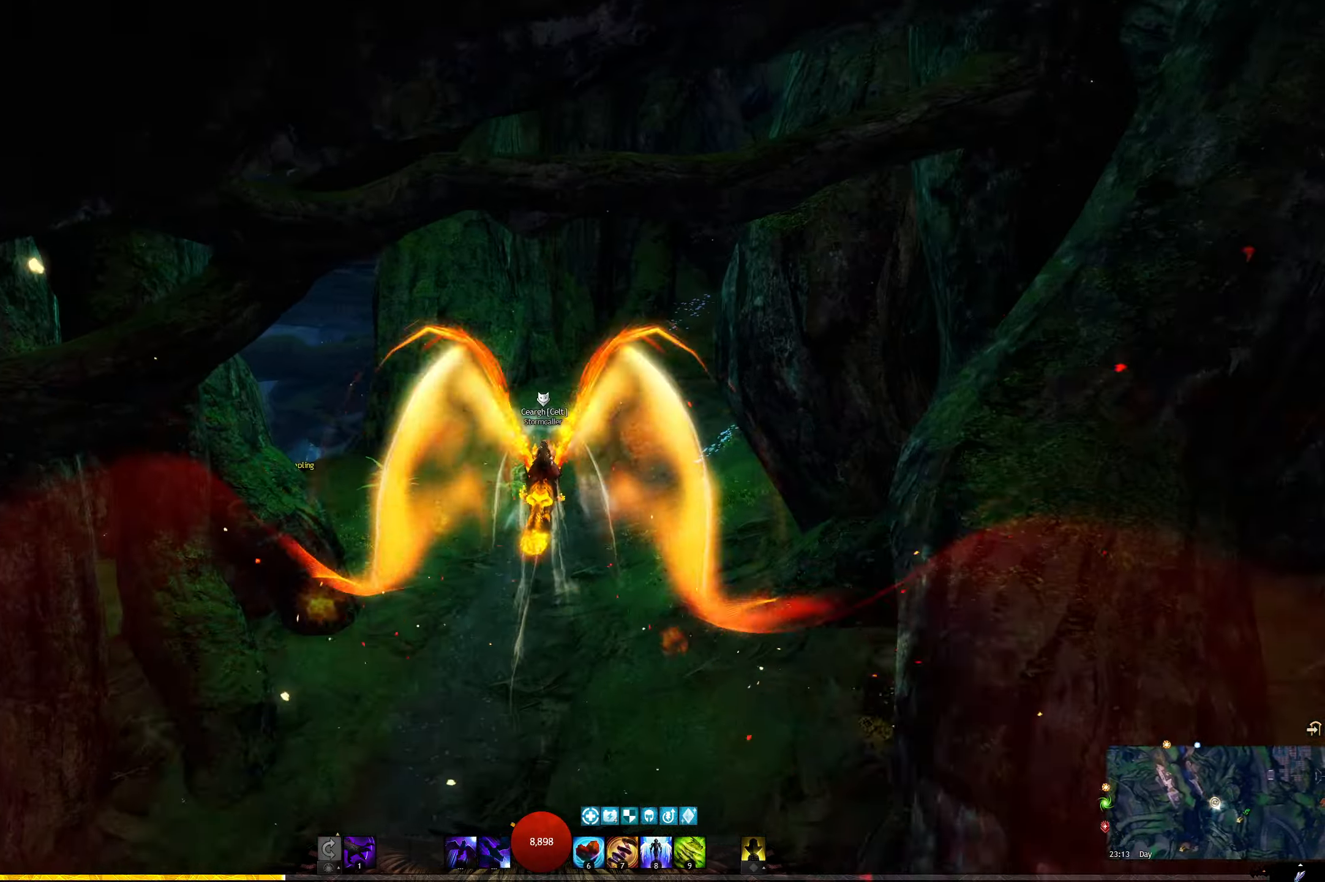
{"keys": ["w"], "events": []}
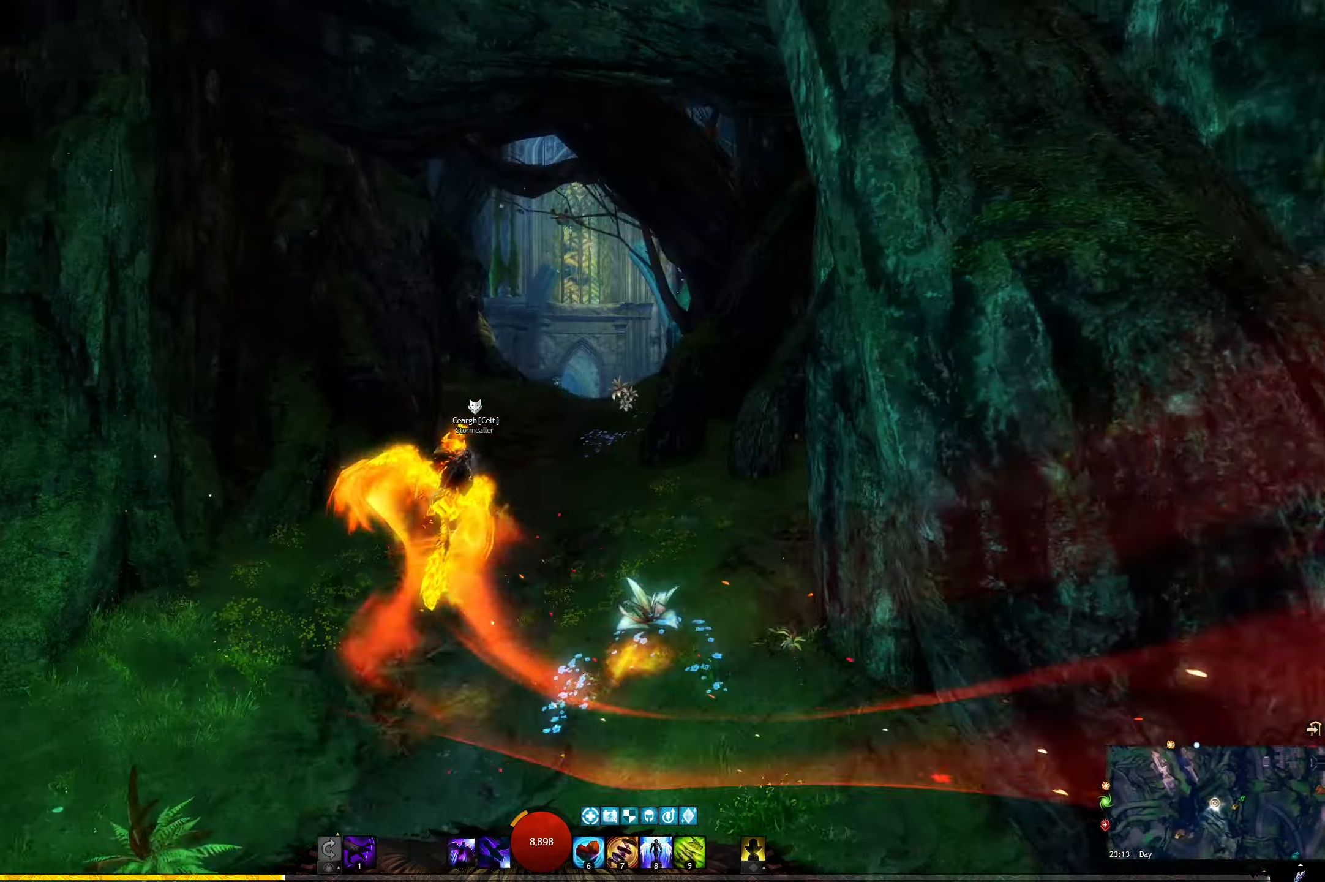
{"keys": ["w"], "events": [[117, "e", "down"], [317, "e", "up"]]}
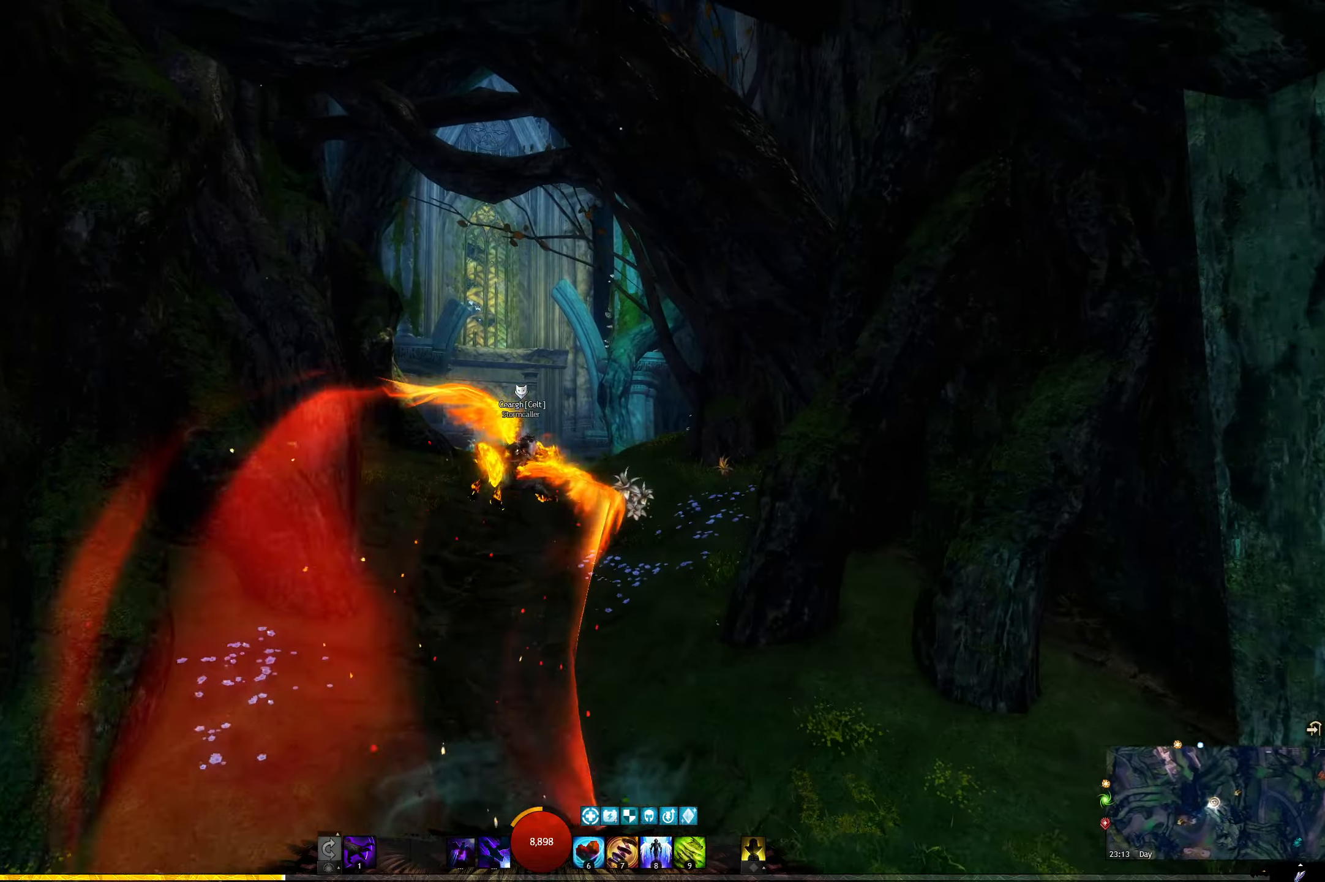
{"keys": ["w"], "events": []}
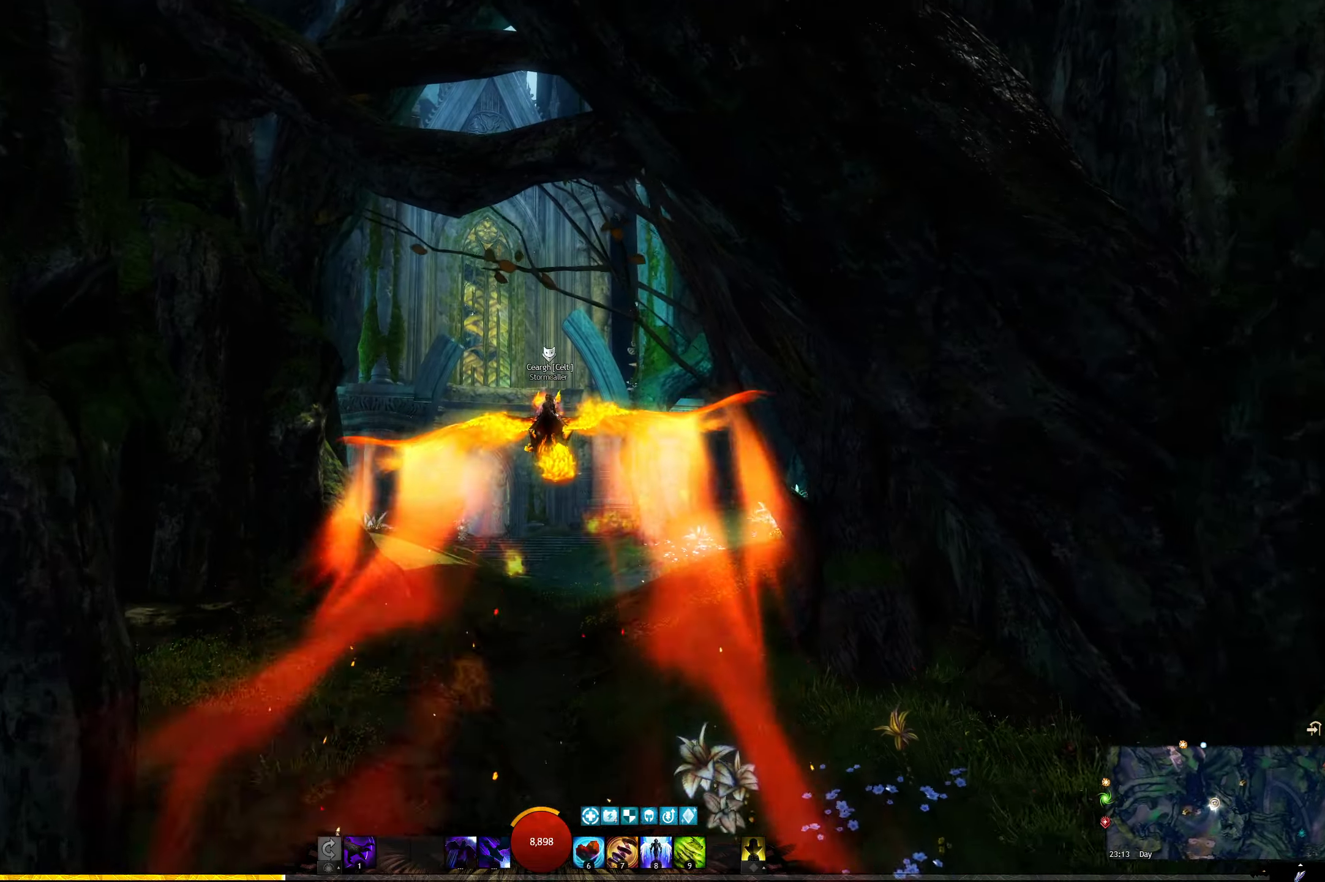
{"keys": ["w"], "events": []}
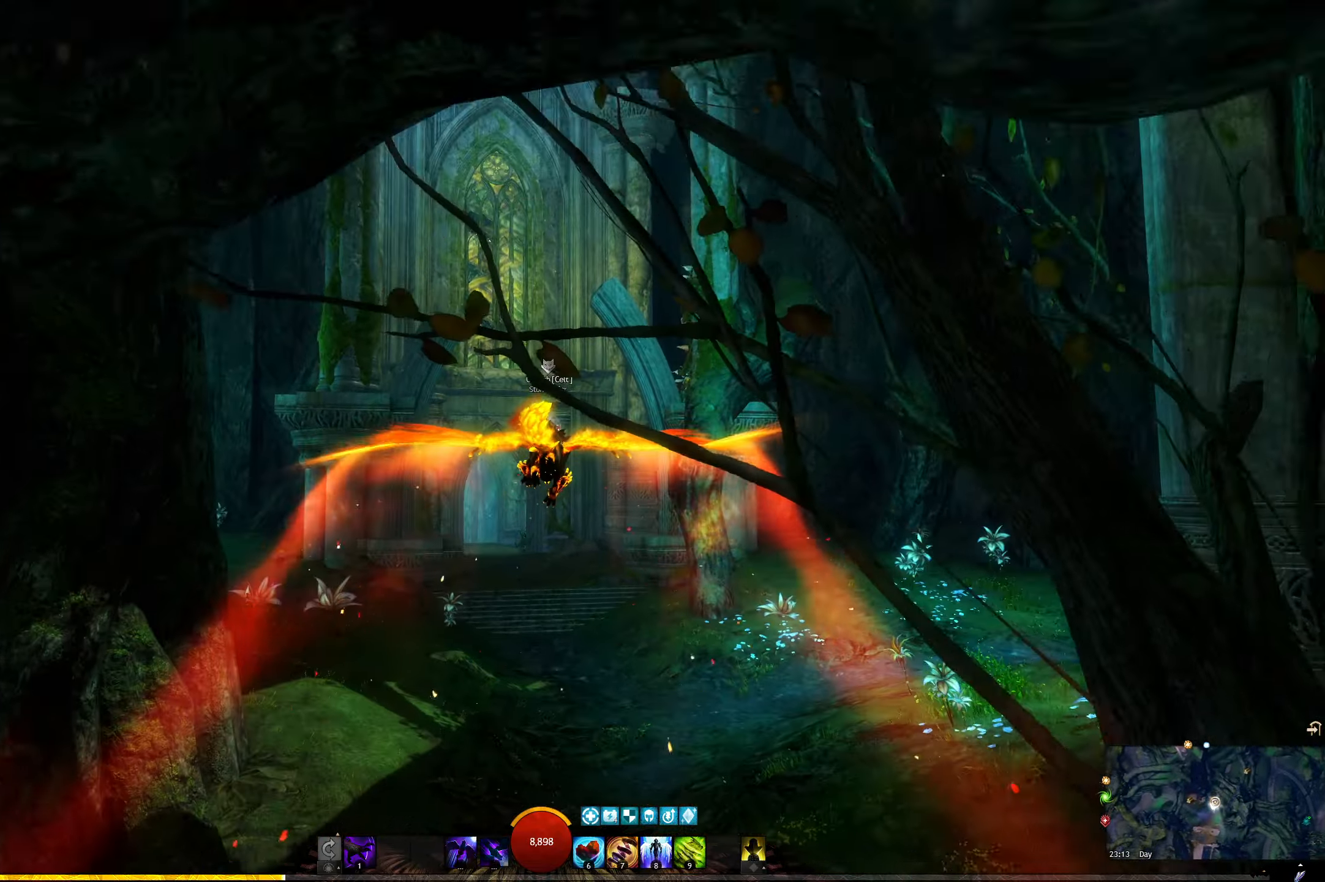
{"keys": ["w"], "events": []}
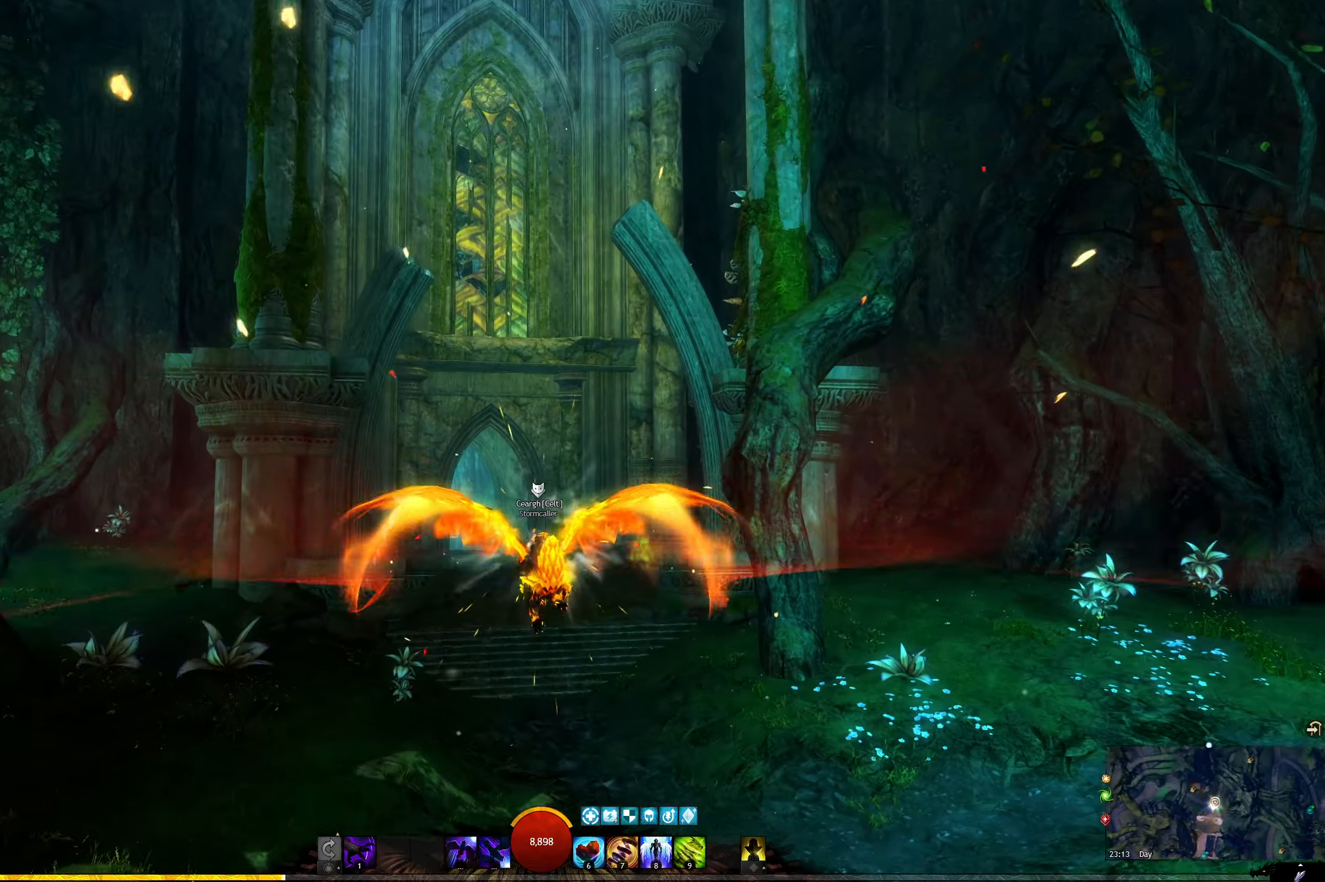
{"keys": ["w"], "events": []}
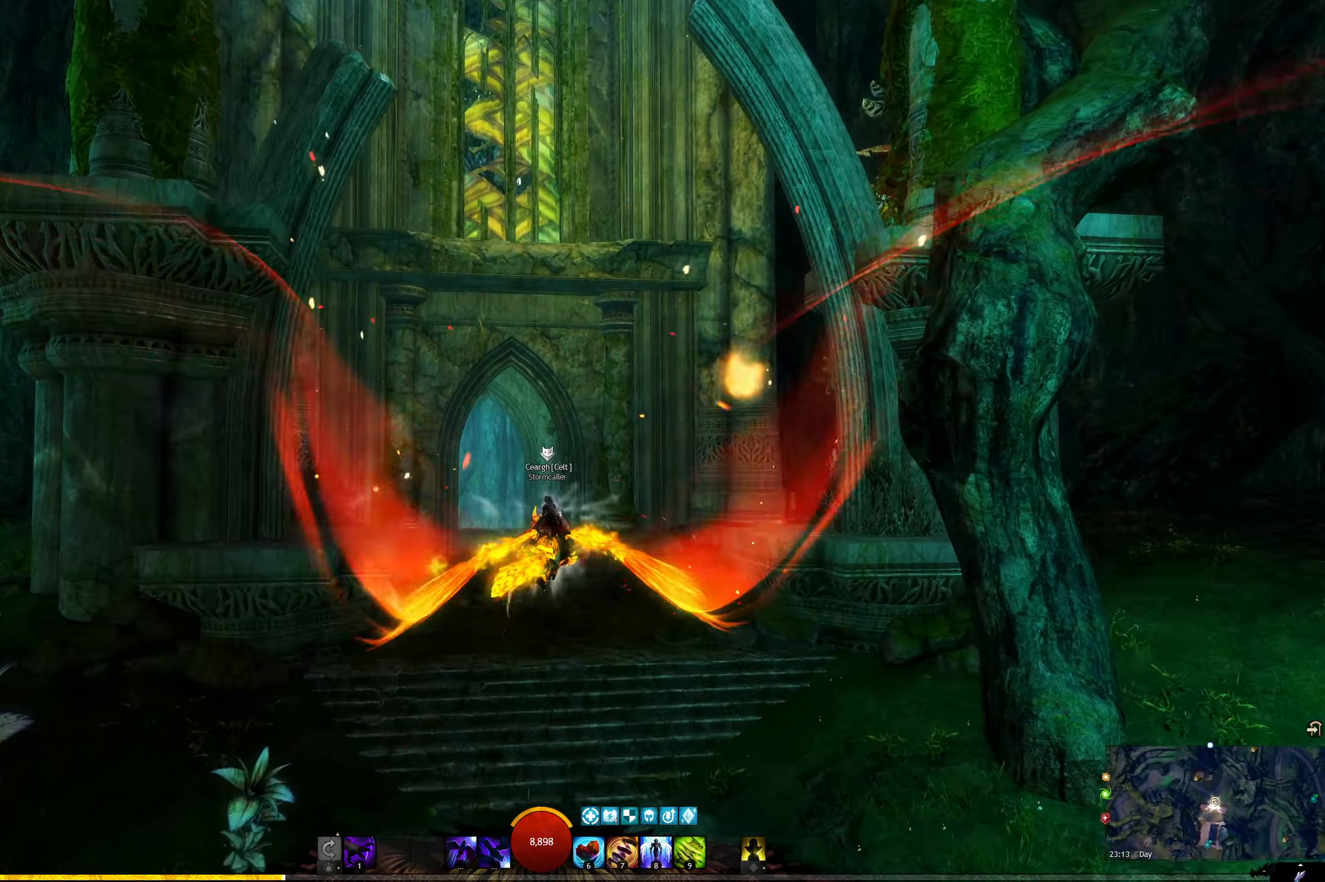
{"keys": ["w"], "events": [[150, "space", "down"], [250, "space", "up"]]}
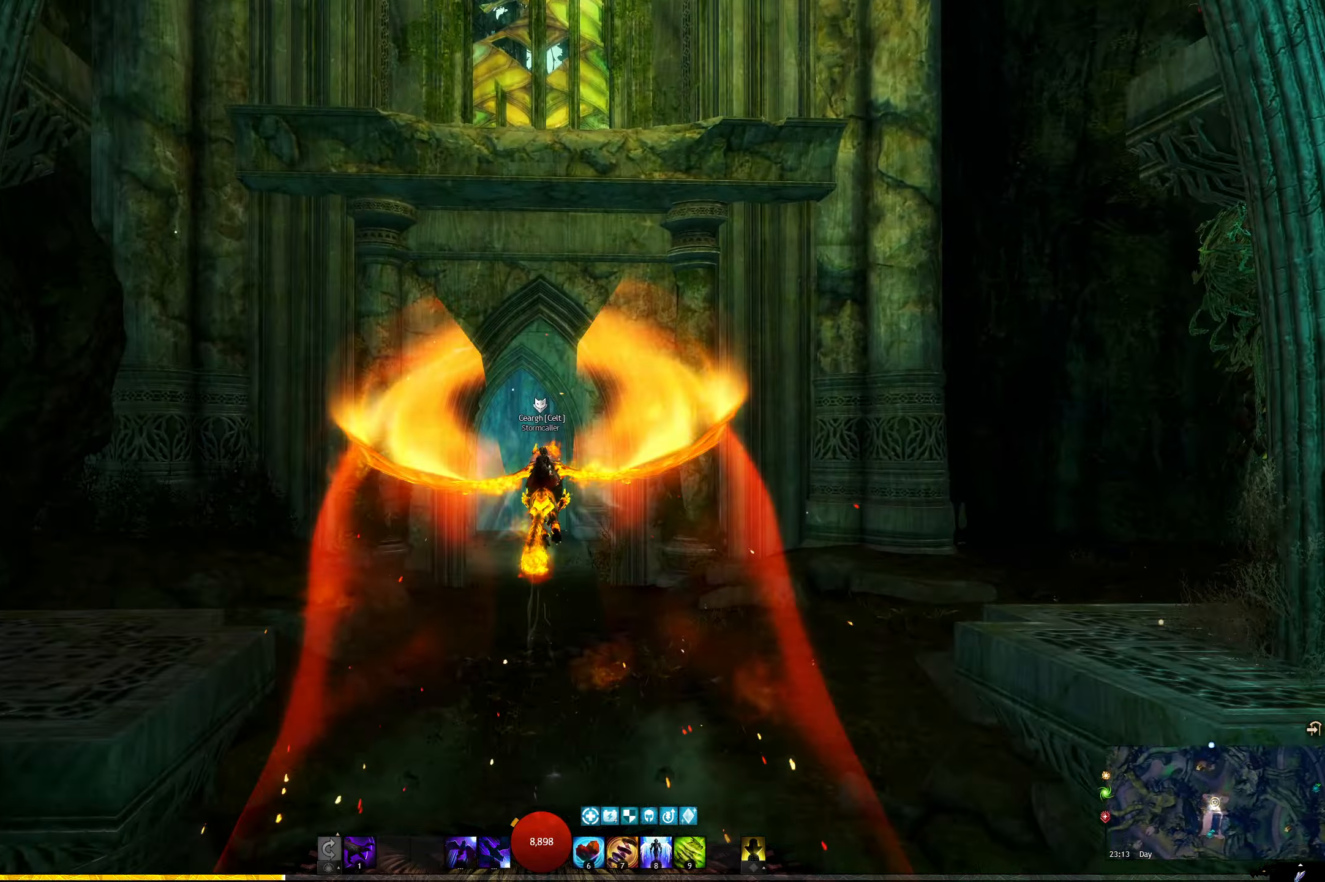
{"keys": ["w"], "events": []}
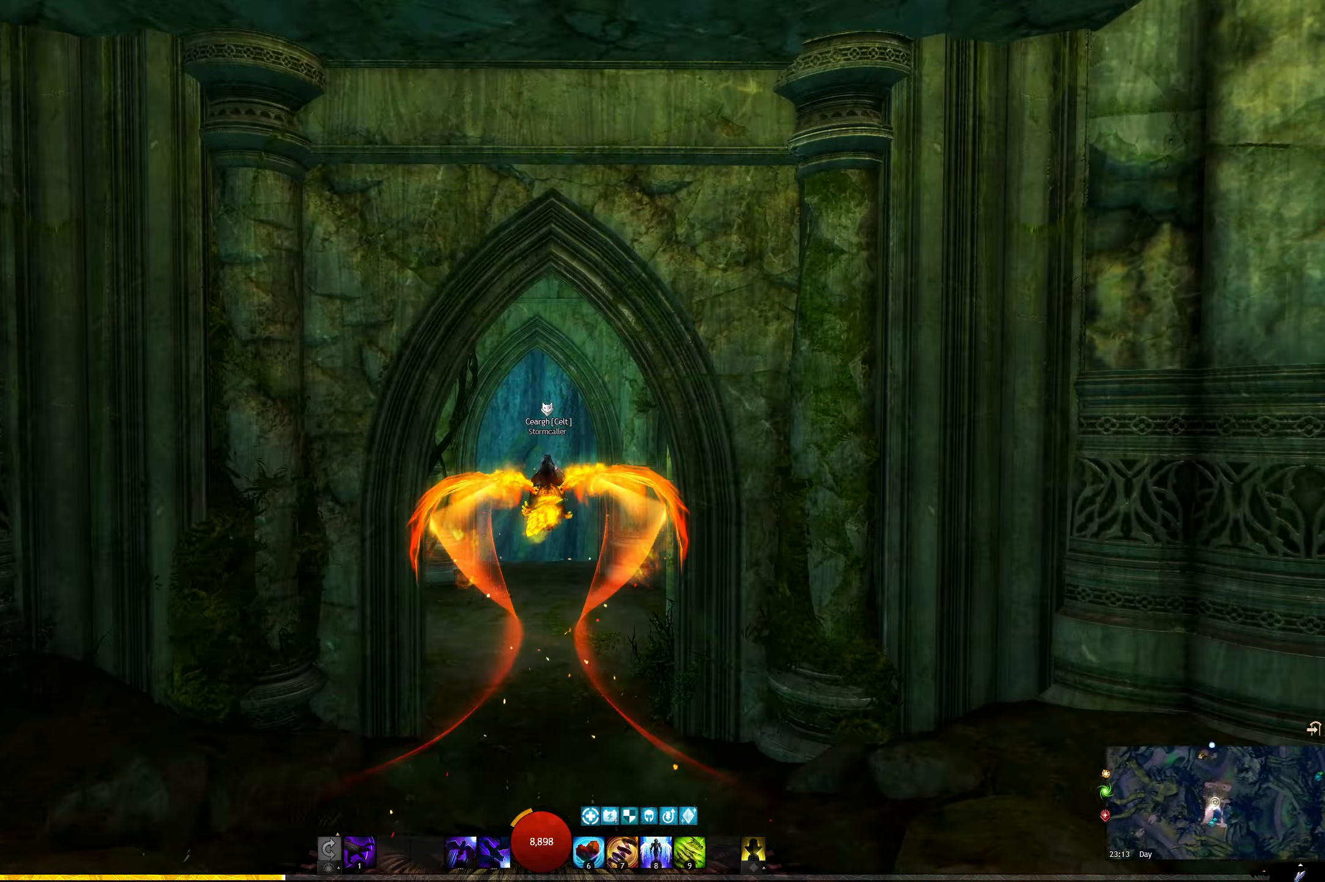
{"keys": ["w"], "events": []}
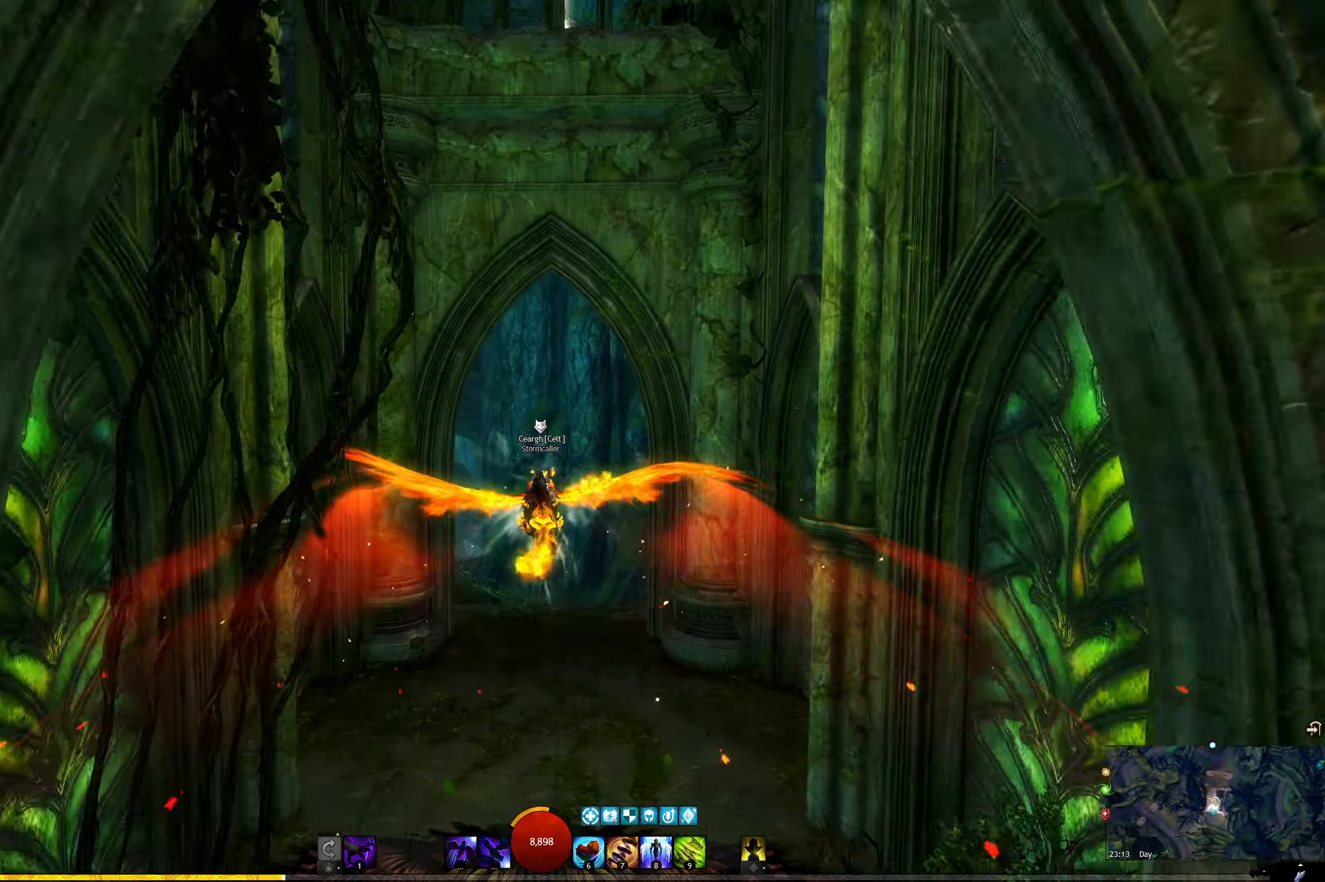
{"keys": ["w"], "events": []}
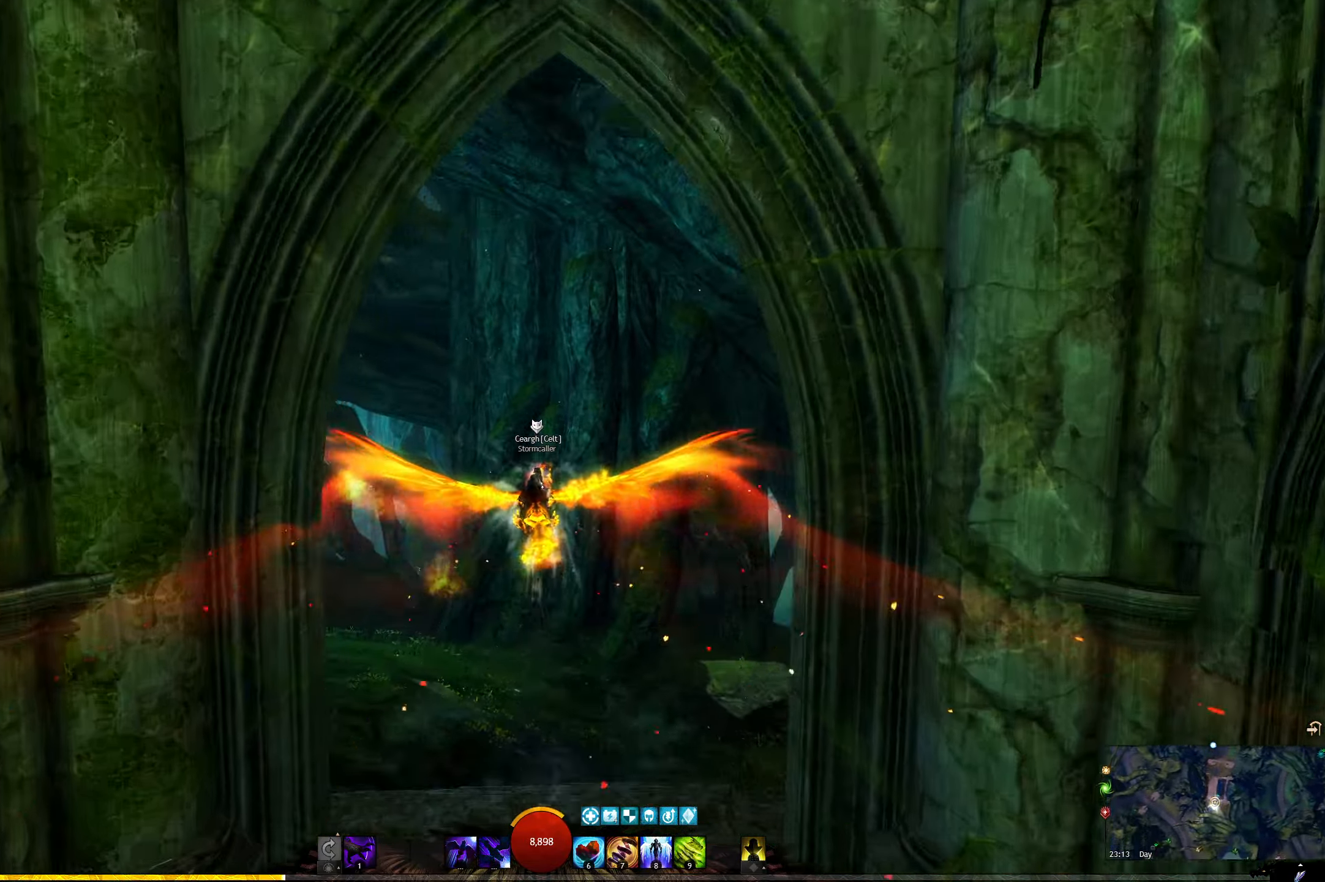
{"keys": ["e", "w"], "events": [[167, "e", "down"]]}
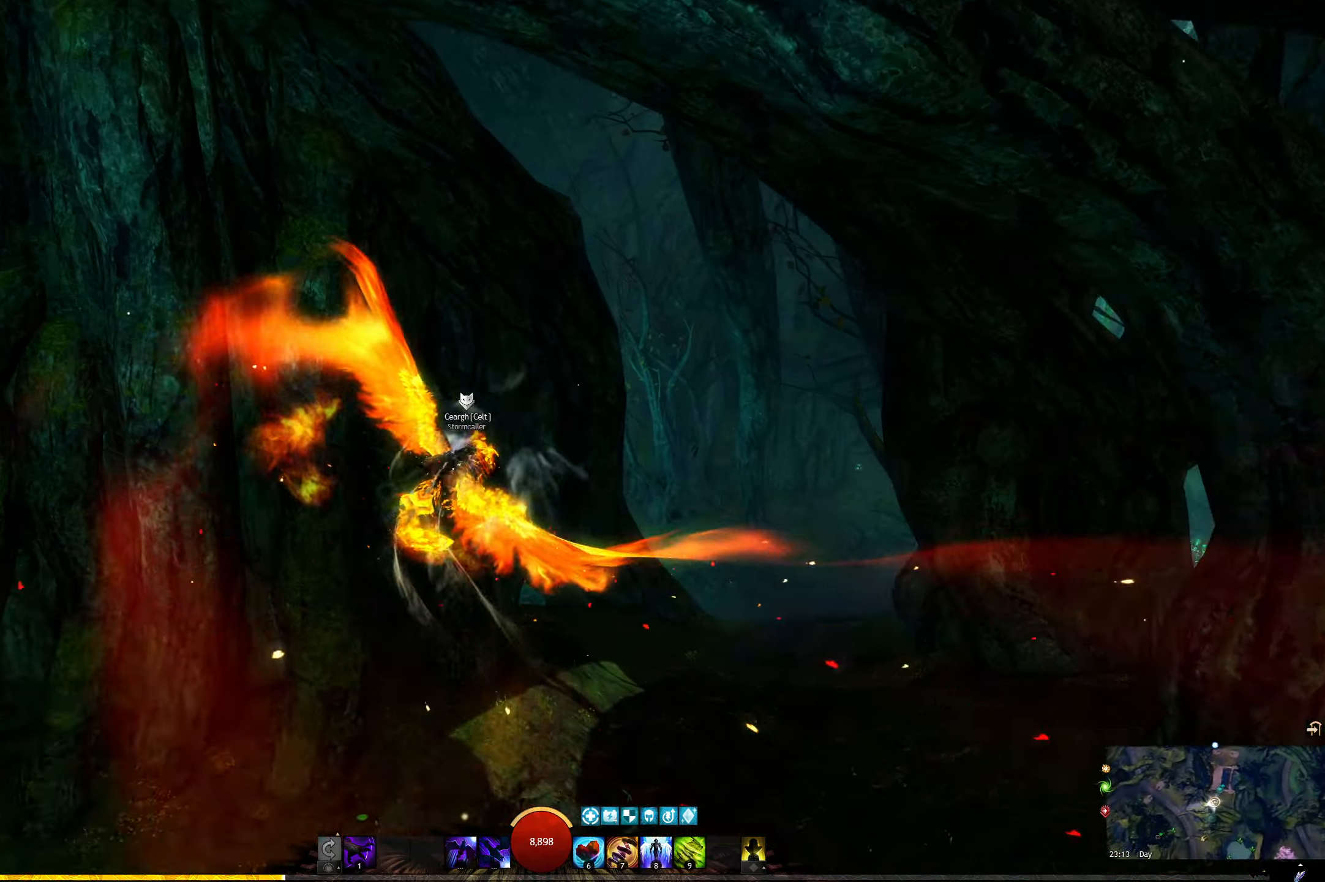
{"keys": ["w"], "events": [[383, "e", "up"]]}
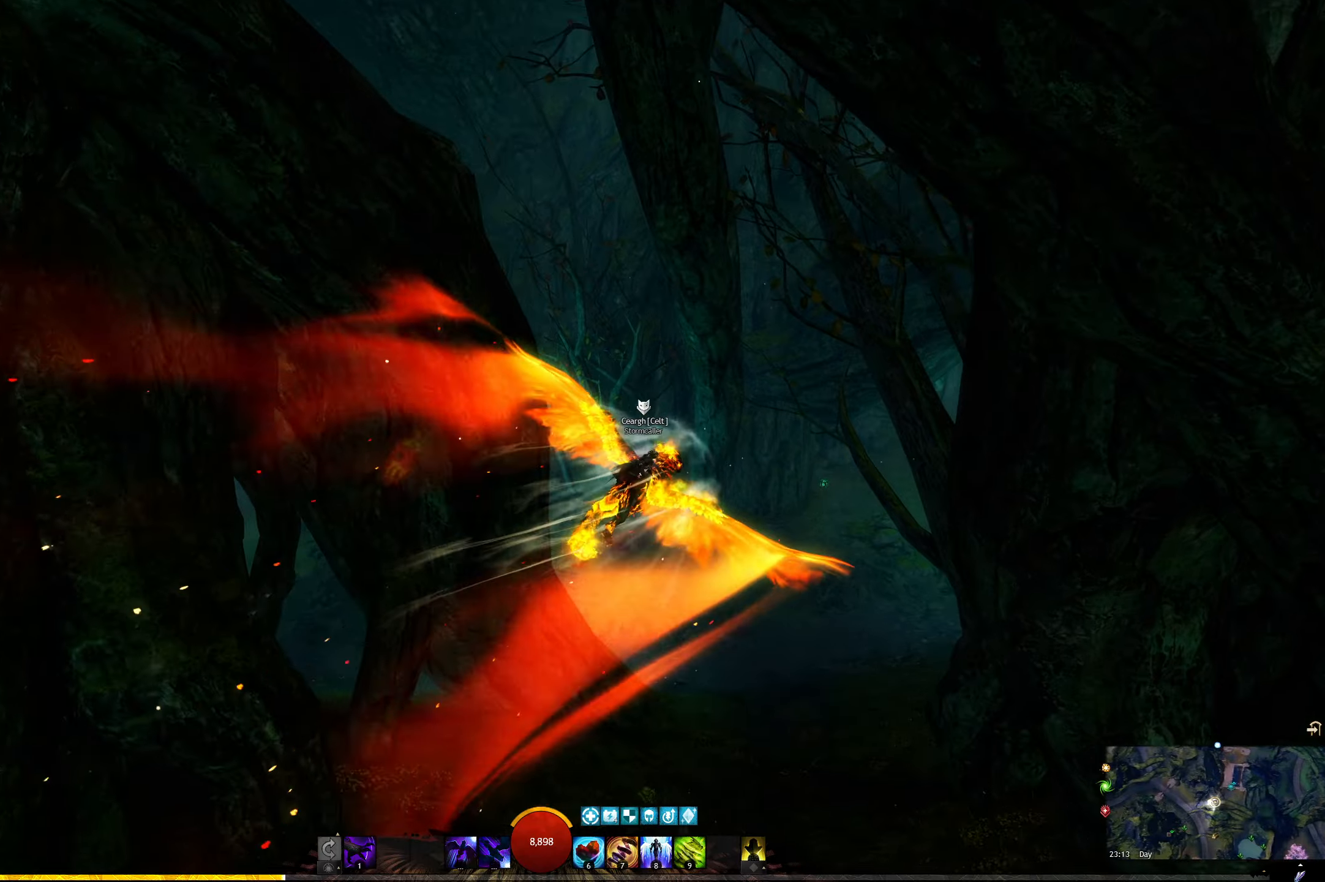
{"keys": ["w"], "events": []}
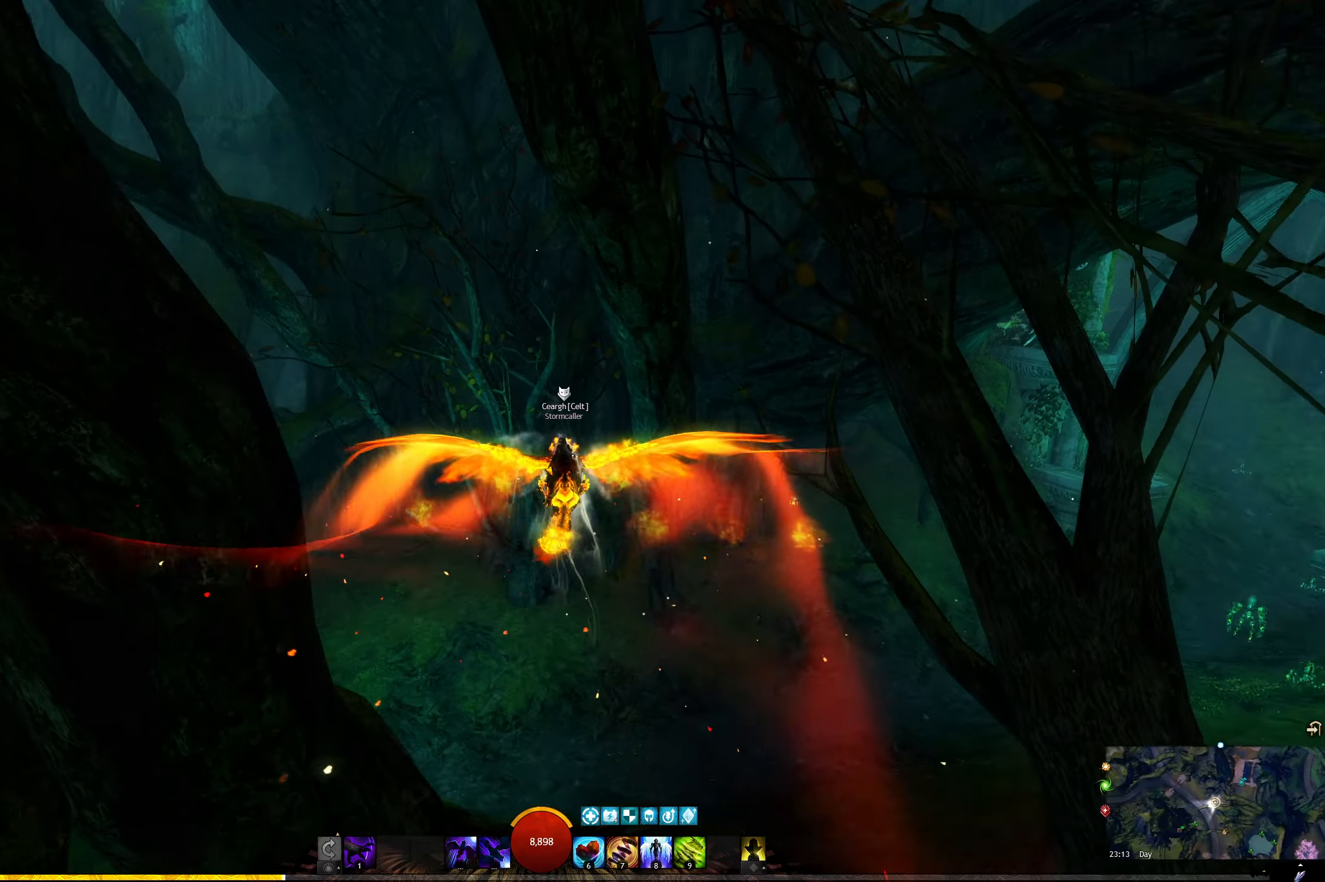
{"keys": ["q", "w"], "events": [[66, "q", "down"]]}
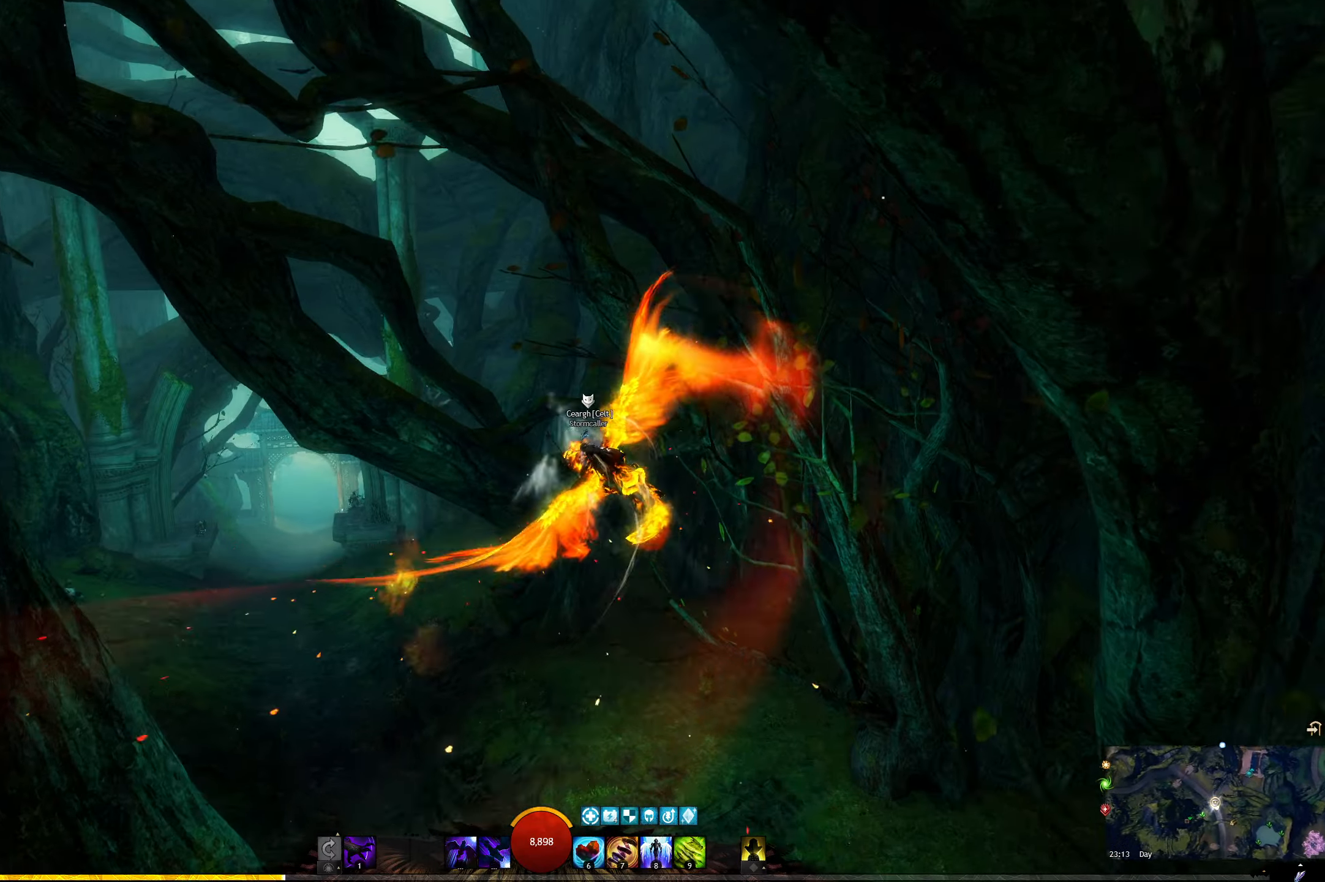
{"keys": ["q", "w"], "events": []}
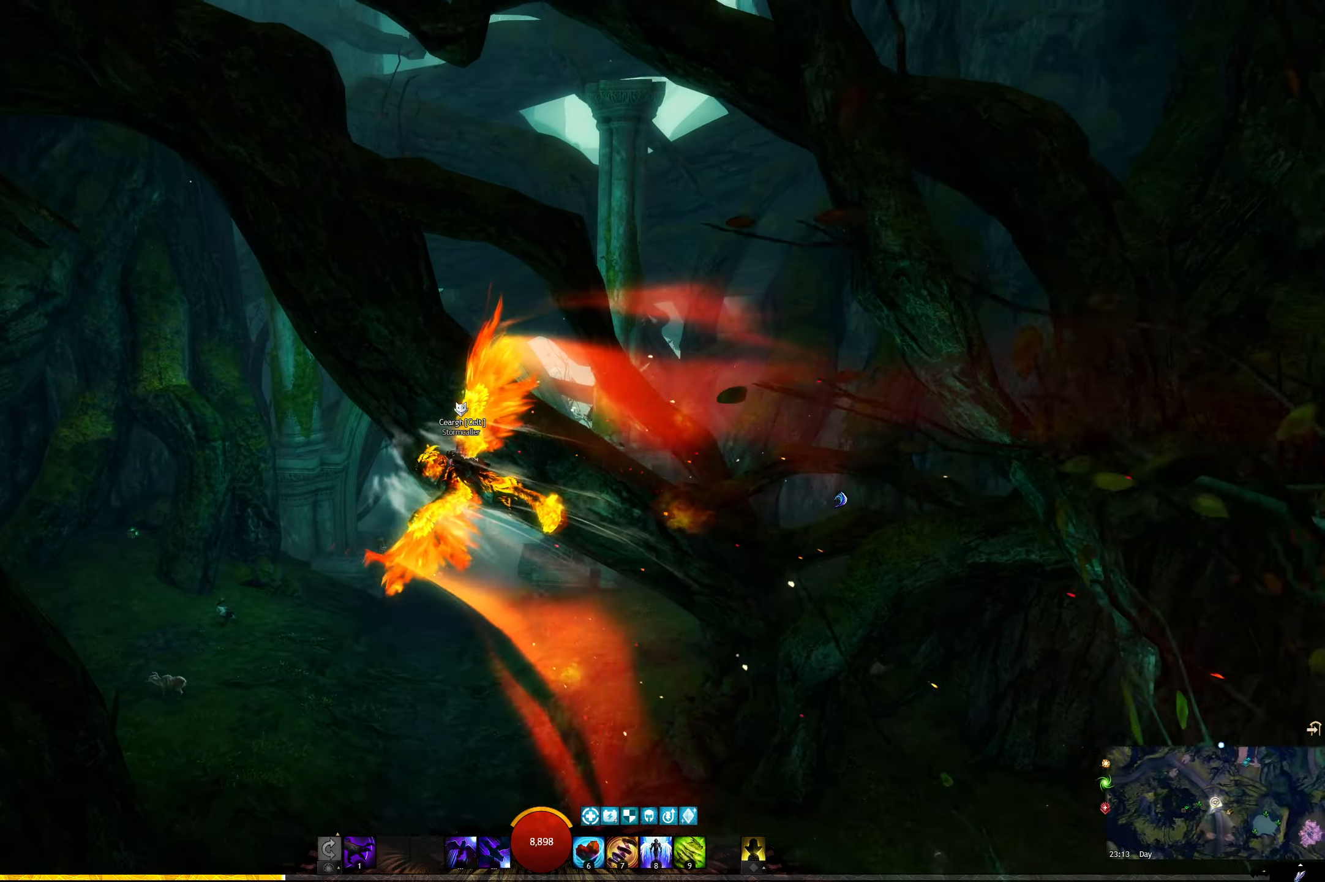
{"keys": ["w"], "events": [[400, "q", "up"]]}
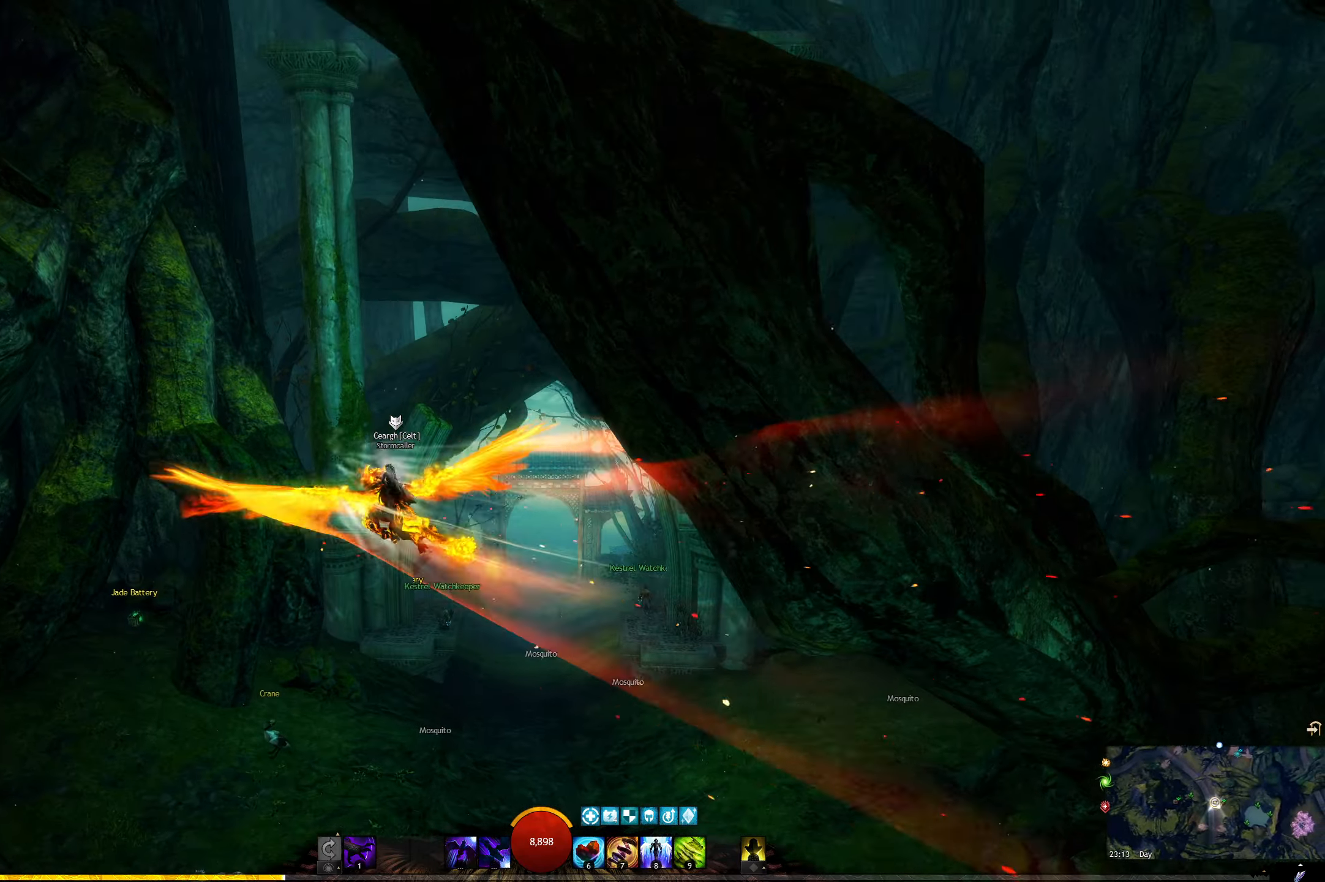
{"keys": ["e", "w"], "events": [[100, "e", "down"]]}
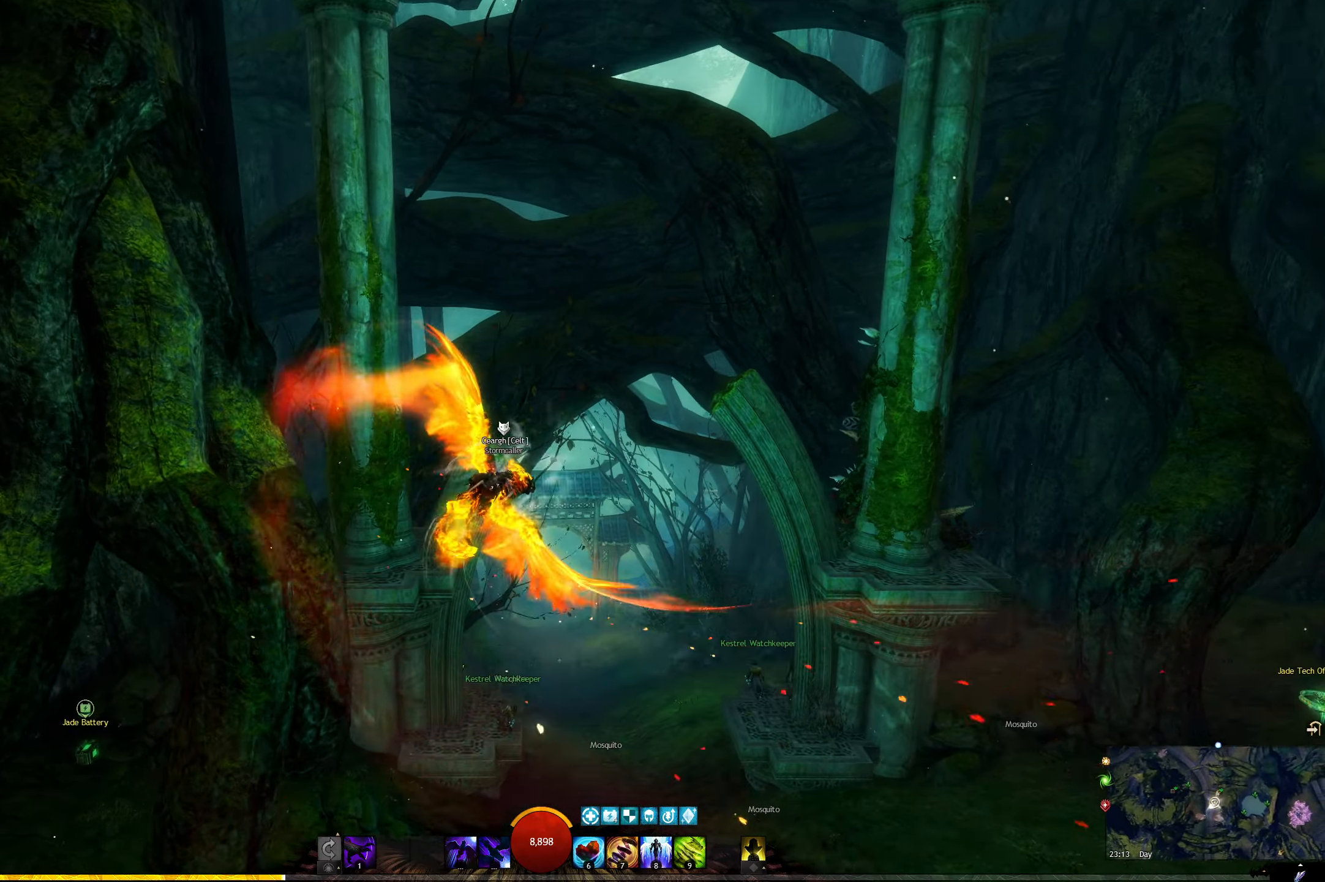
{"keys": ["w"], "events": [[83, "e", "up"]]}
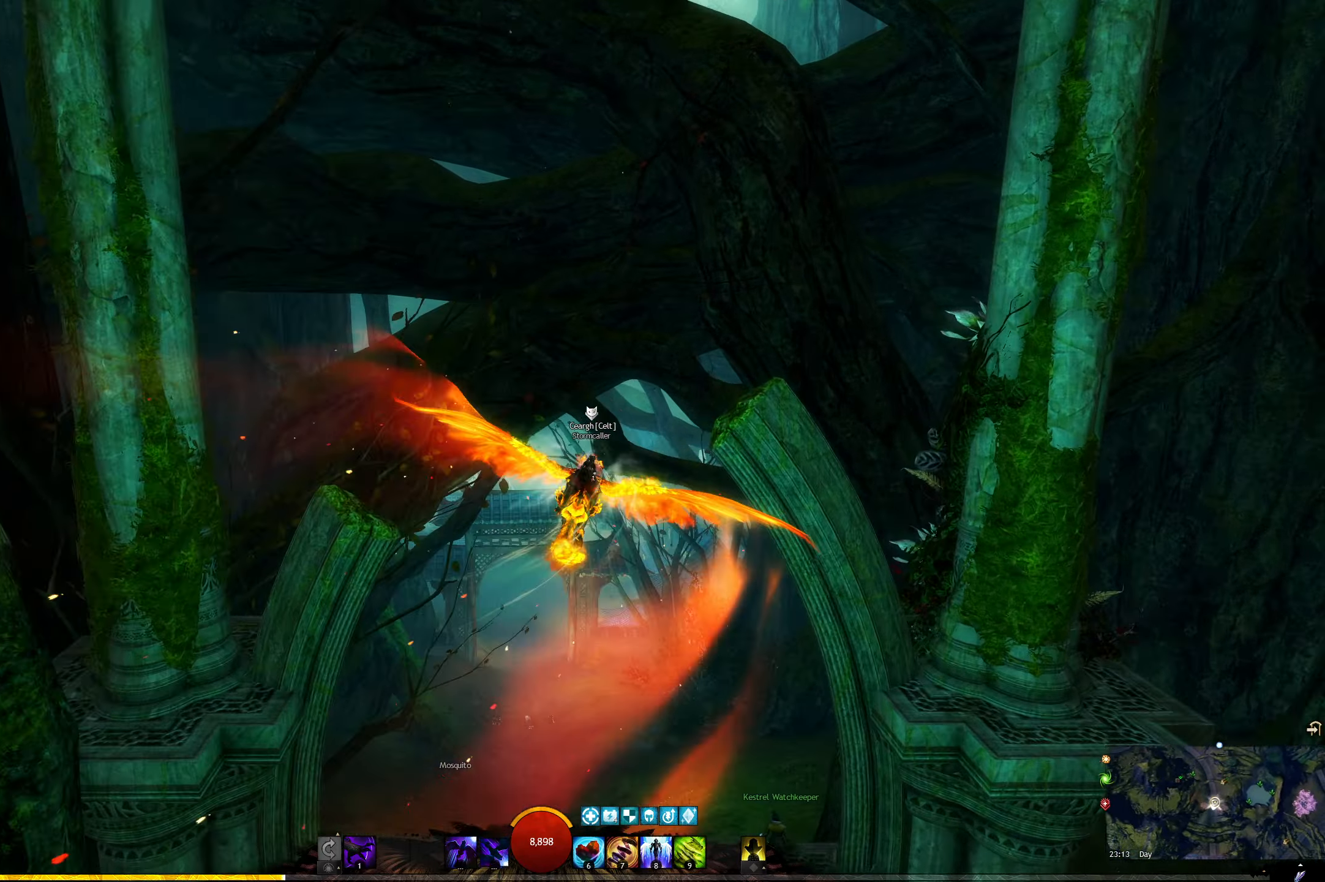
{"keys": ["w"], "events": []}
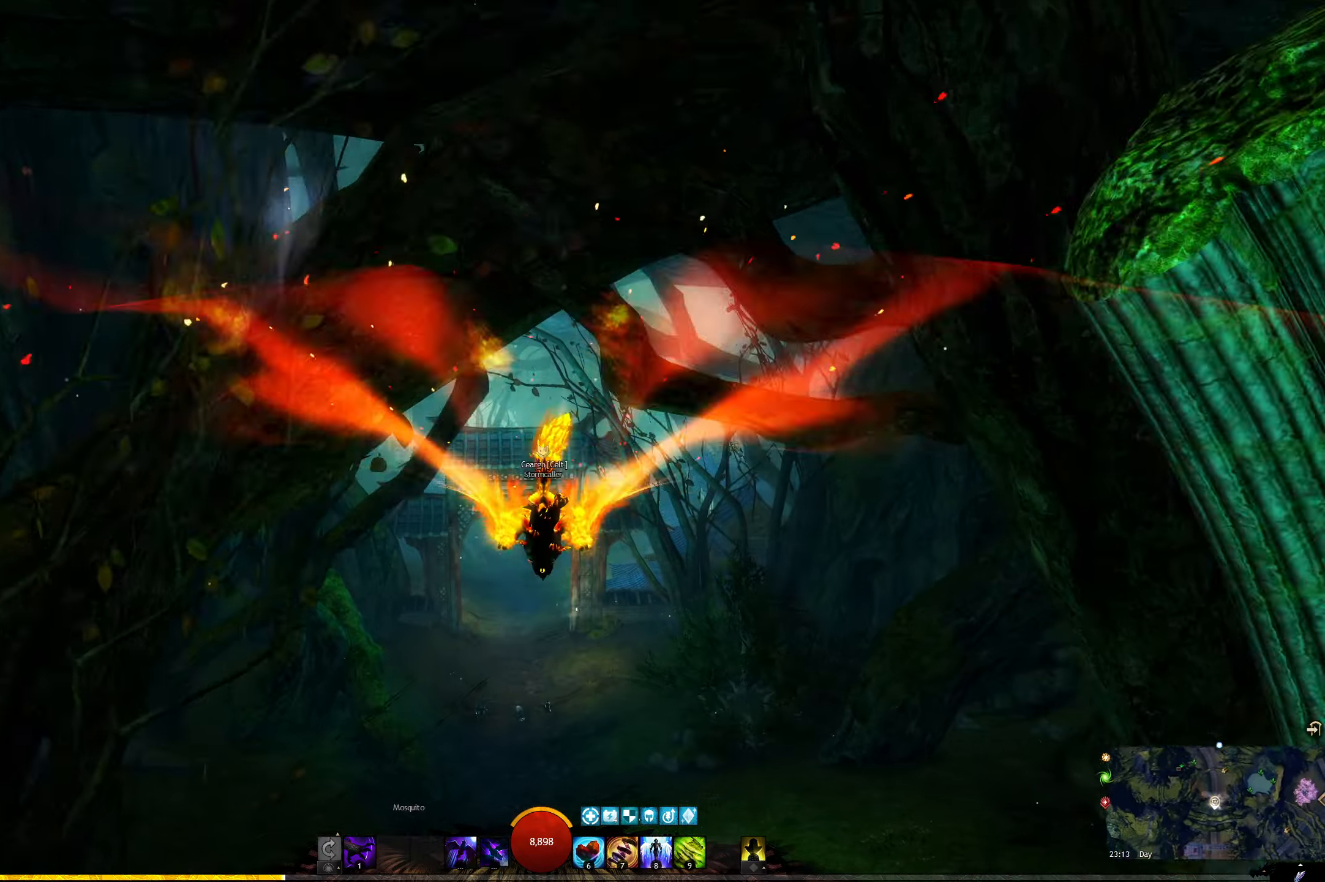
{"keys": ["w"], "events": []}
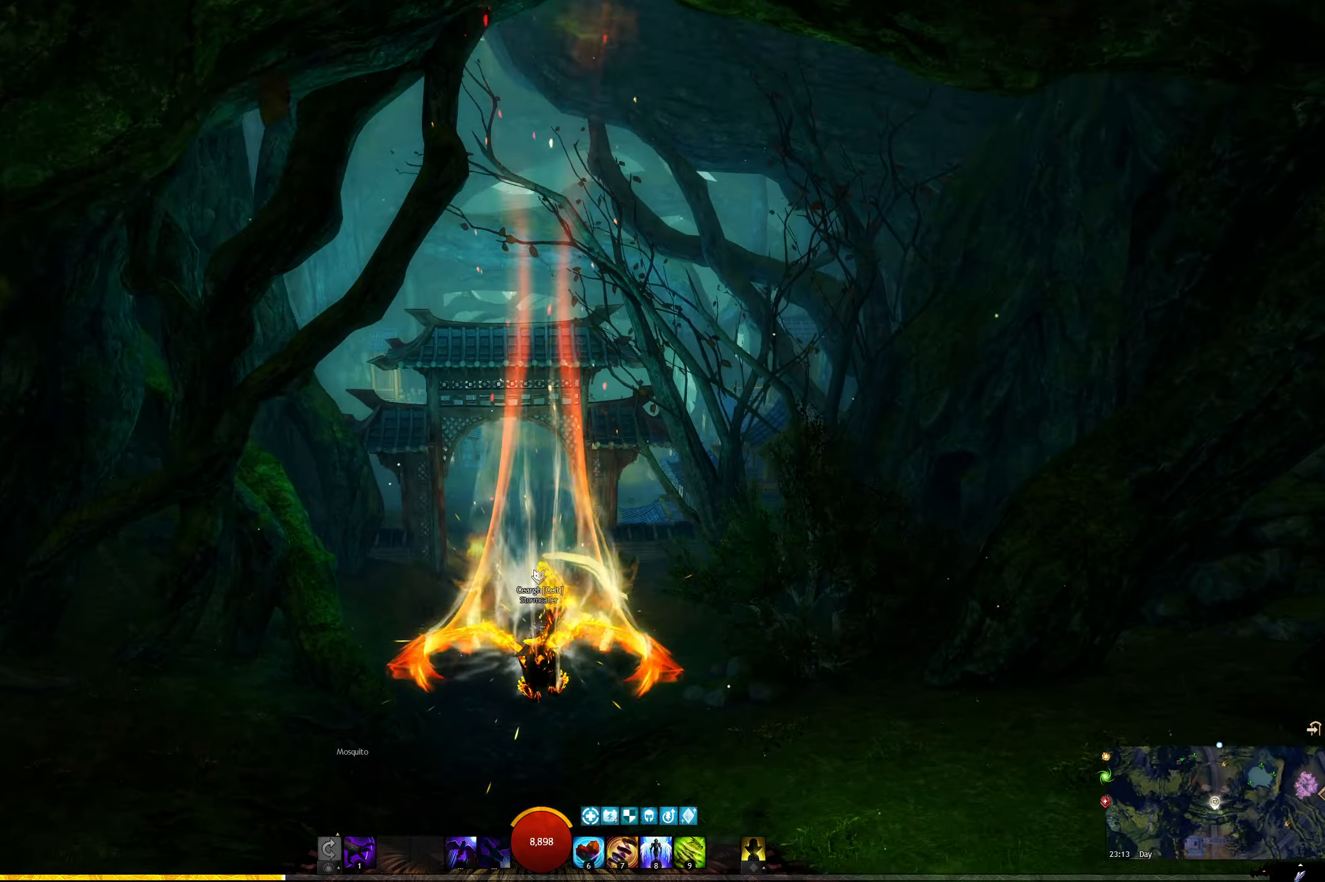
{"keys": ["w"], "events": []}
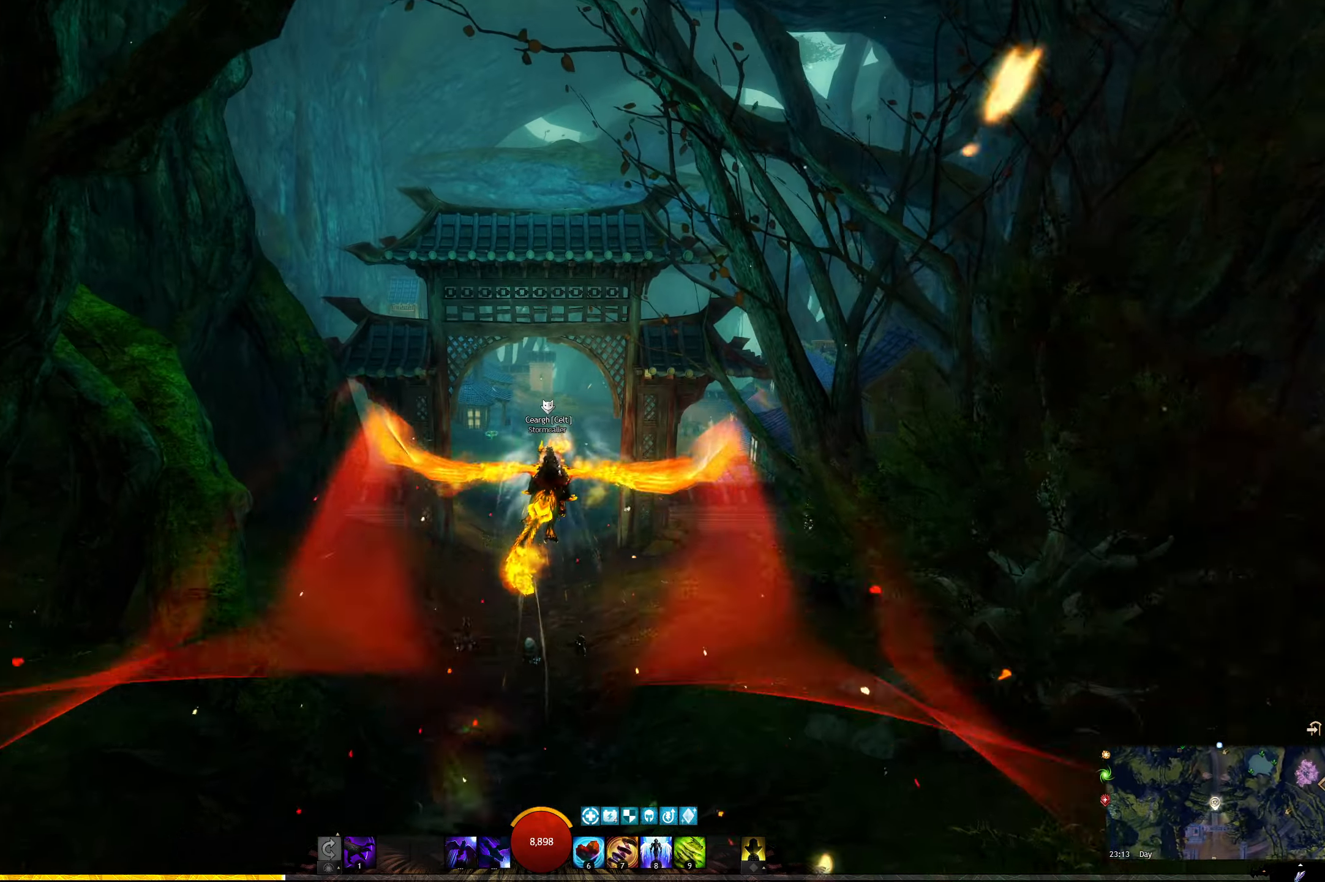
{"keys": ["w"], "events": []}
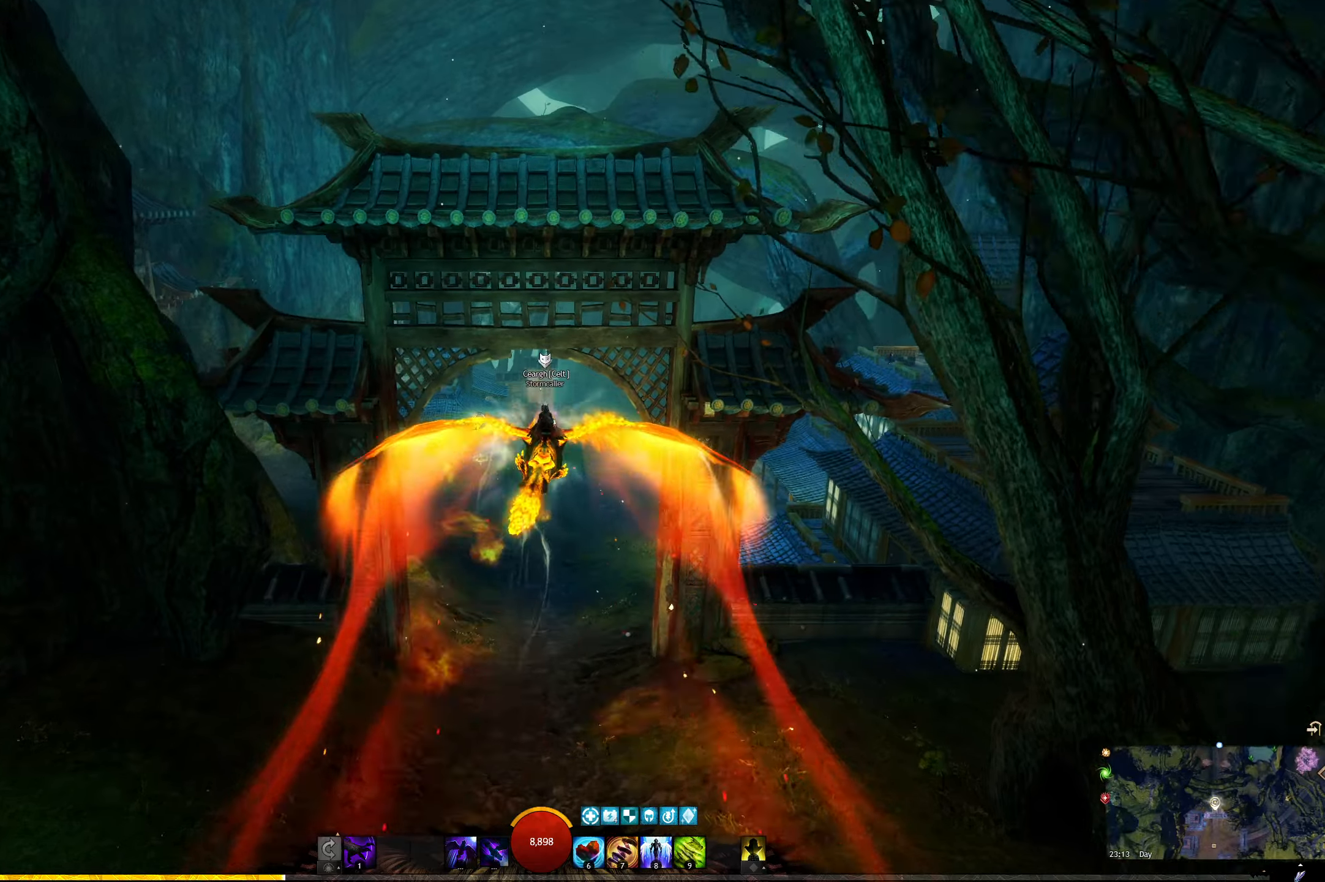
{"keys": ["w"], "events": []}